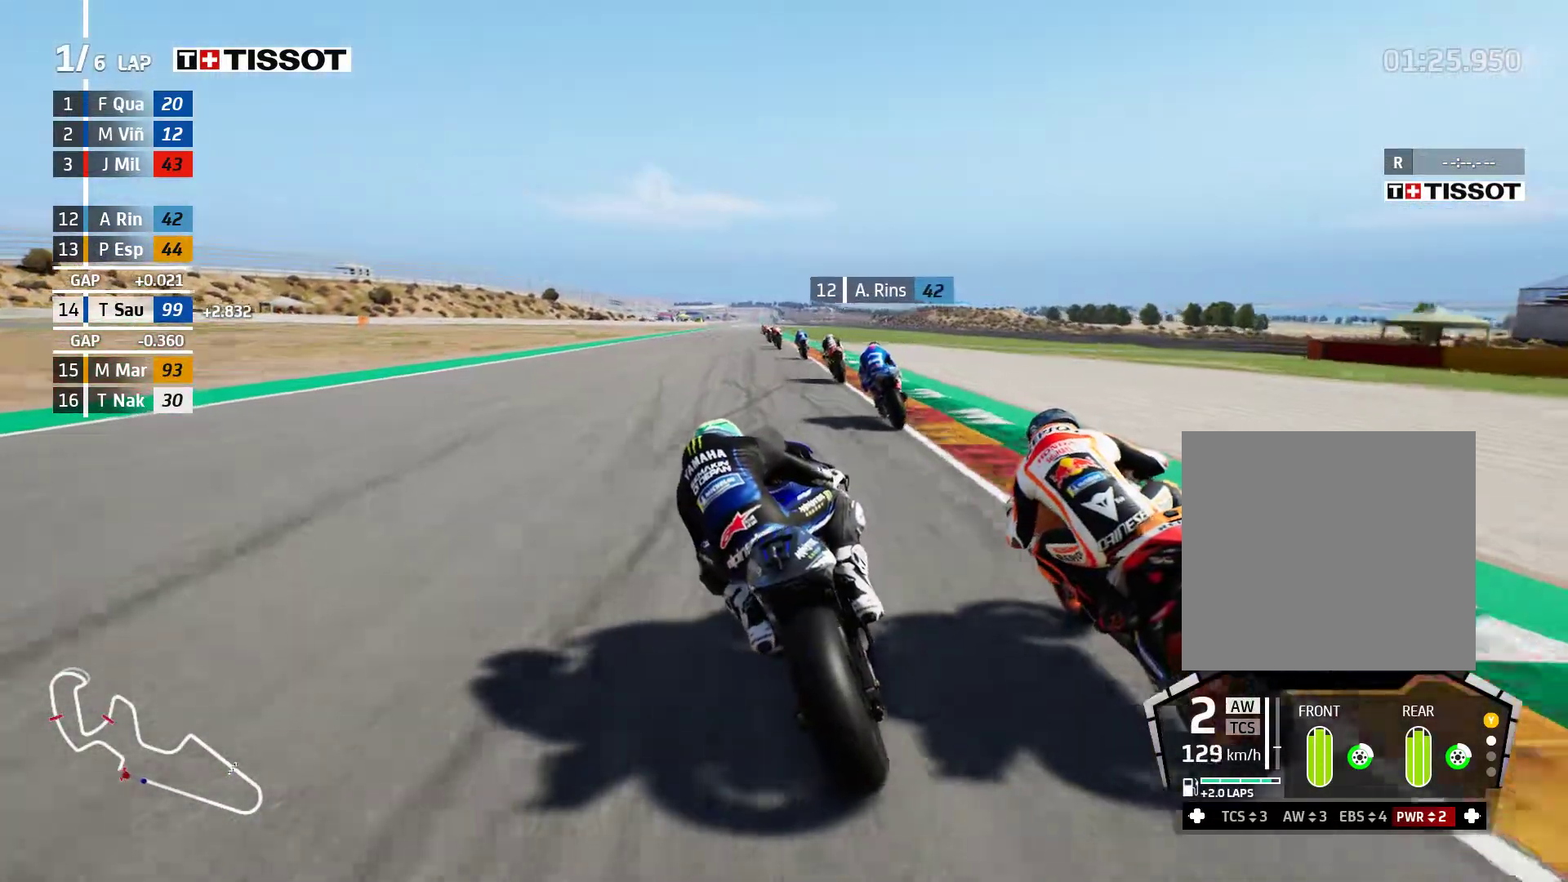
Gameplay with a controller (Xbox layout); each line is a JSON object with the inputs held at the frame after it. "events" lists button and stick changes between this image and that frame as [ms after this image, input, new state], when the widget could be followed in between. Not read: right_stick.
{"buttons": ["R2"], "left_stick": "center", "events": [[217, "left_stick", "center"], [367, "DPAD_UP", "down"], [450, "DPAD_UP", "up"]]}
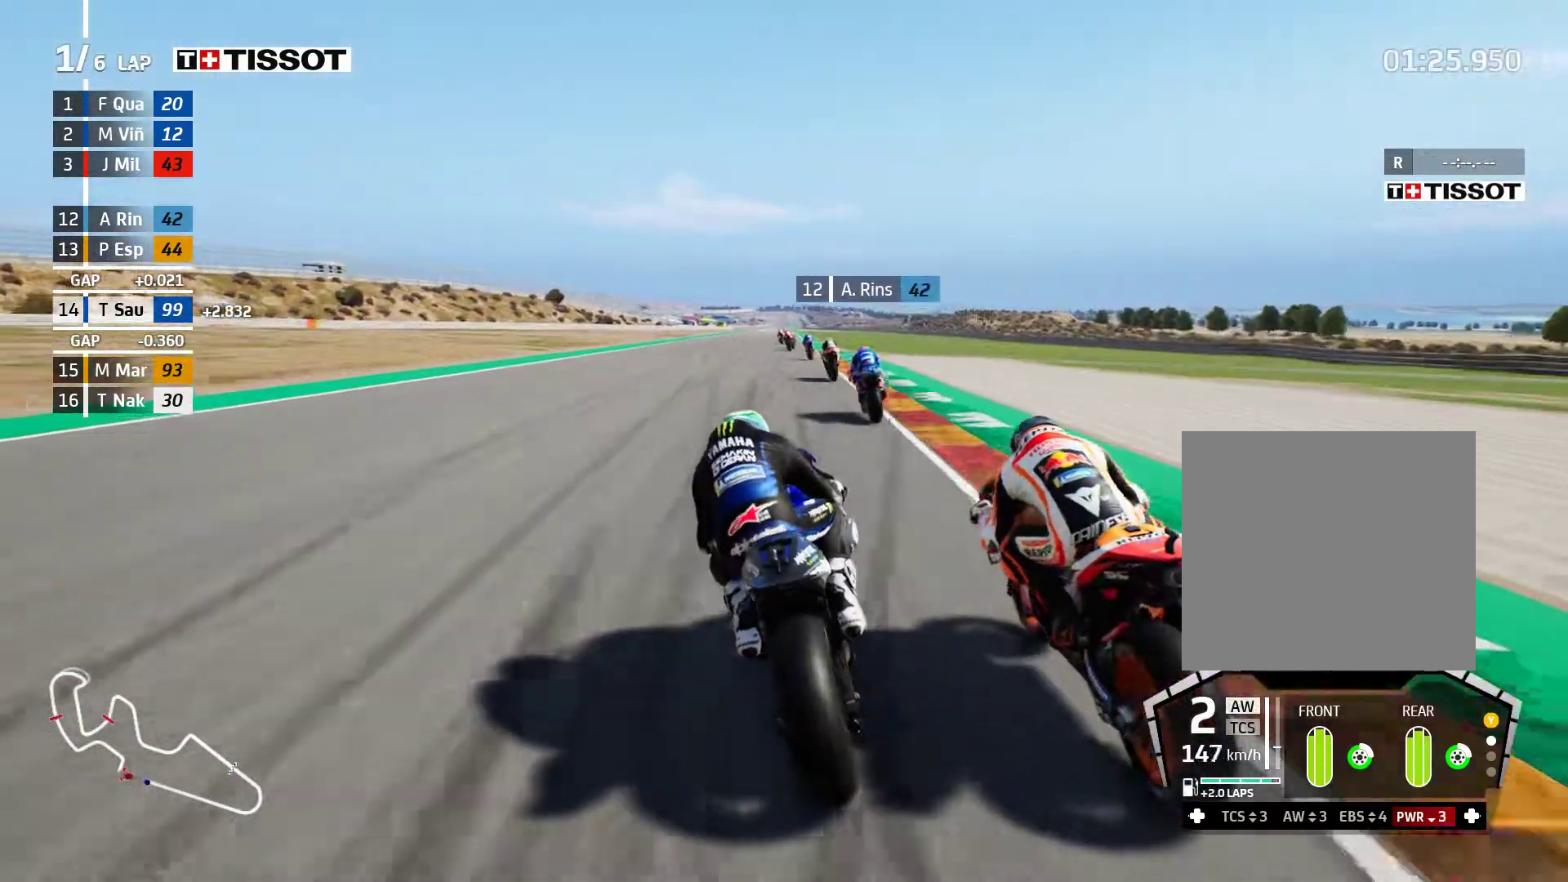
{"buttons": ["R2"], "left_stick": "center", "events": [[133, "left_stick", "left"], [217, "left_stick", "center"]]}
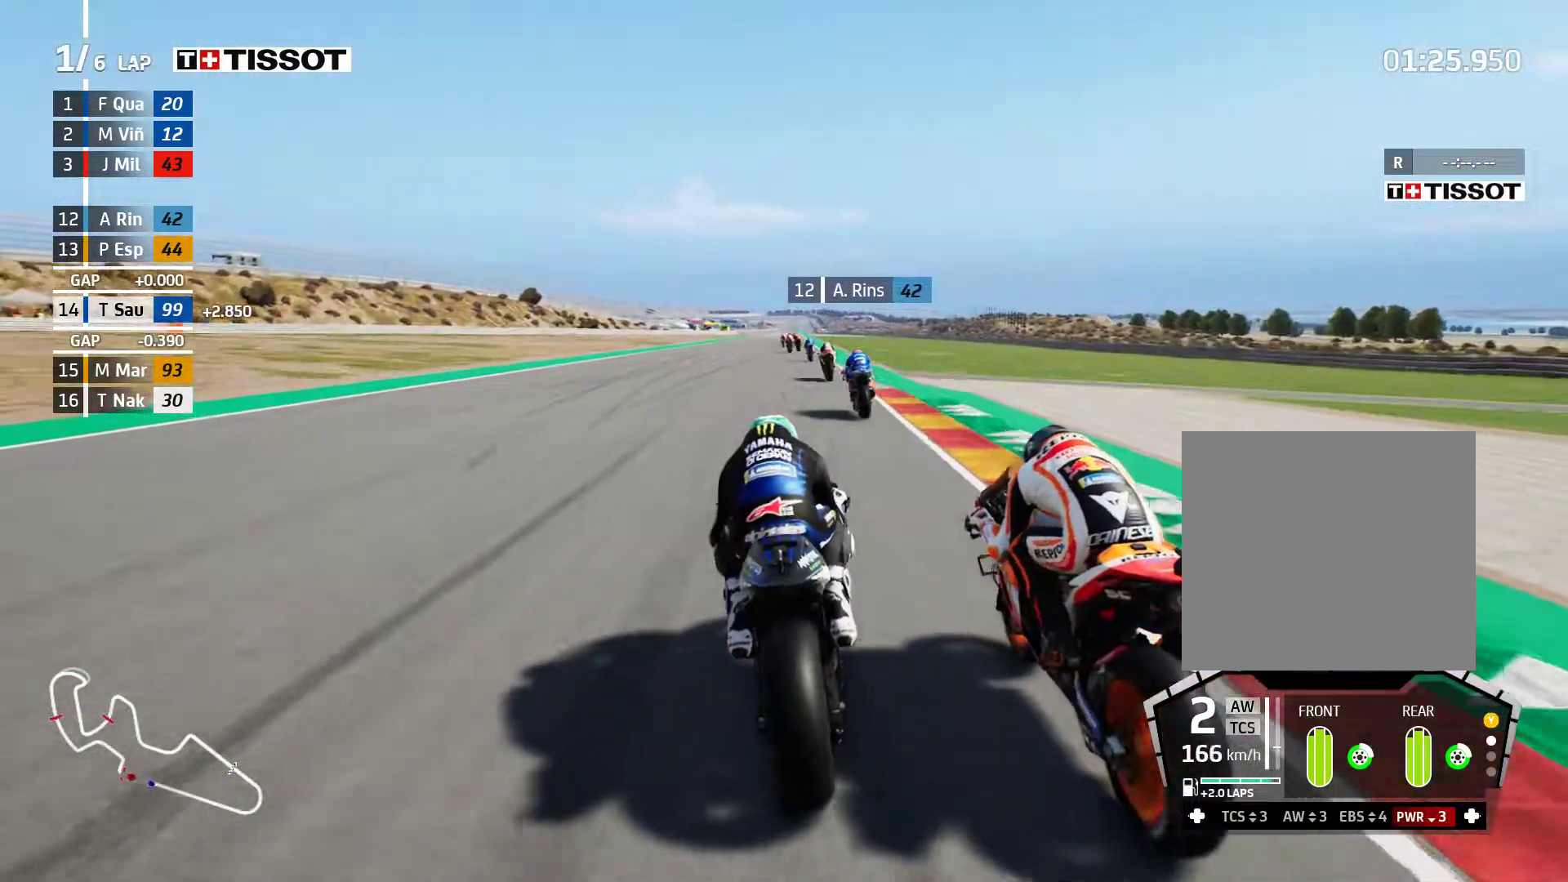
{"buttons": ["R2"], "left_stick": "center", "events": []}
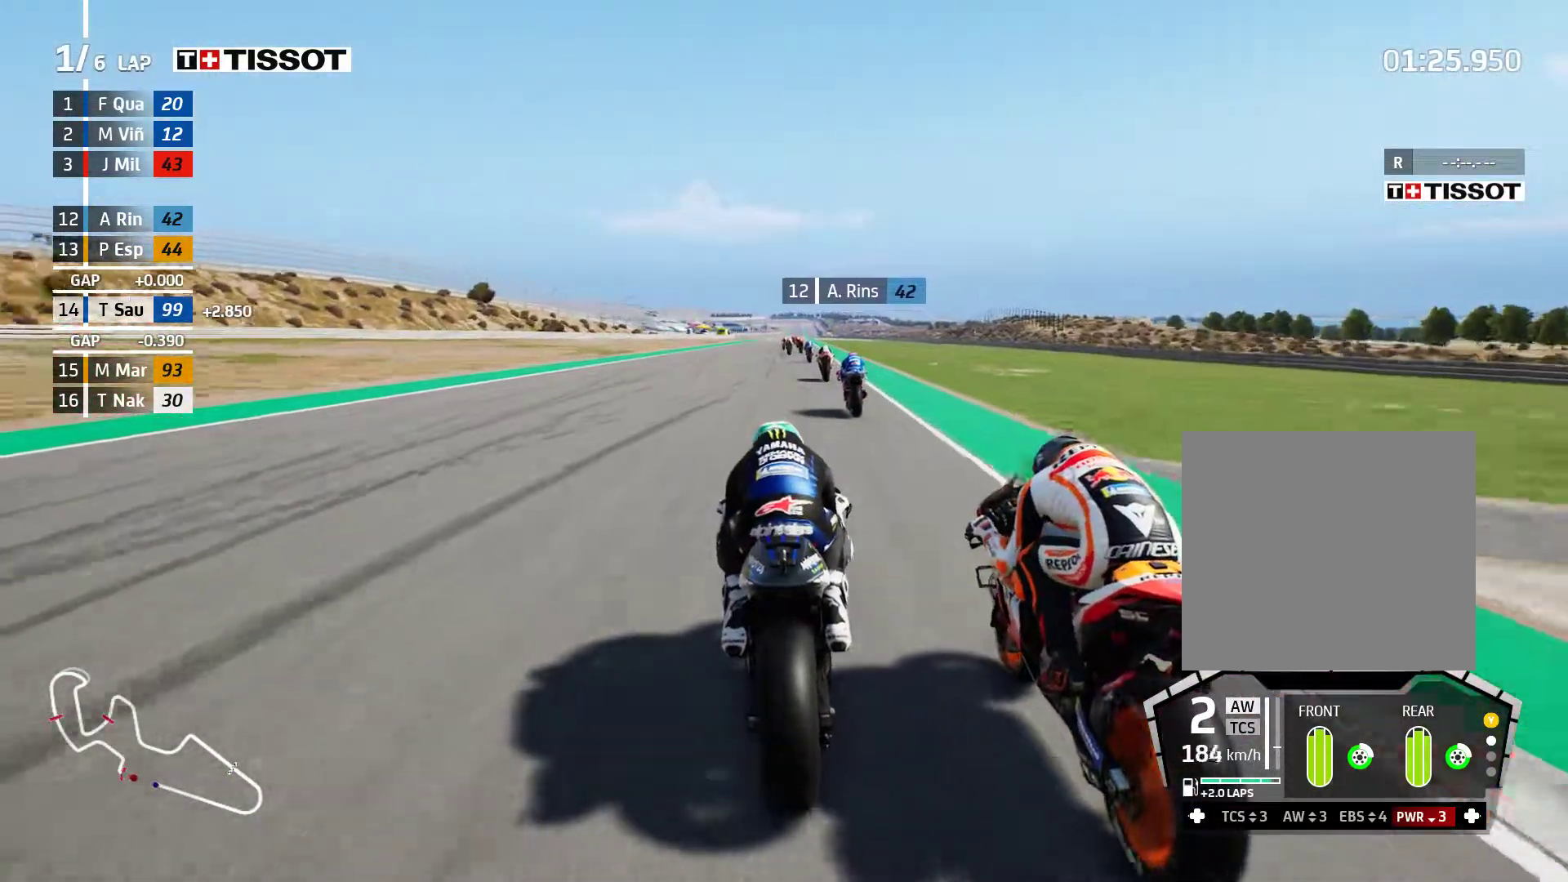
{"buttons": ["R2"], "left_stick": "right", "events": [[433, "left_stick", "right"]]}
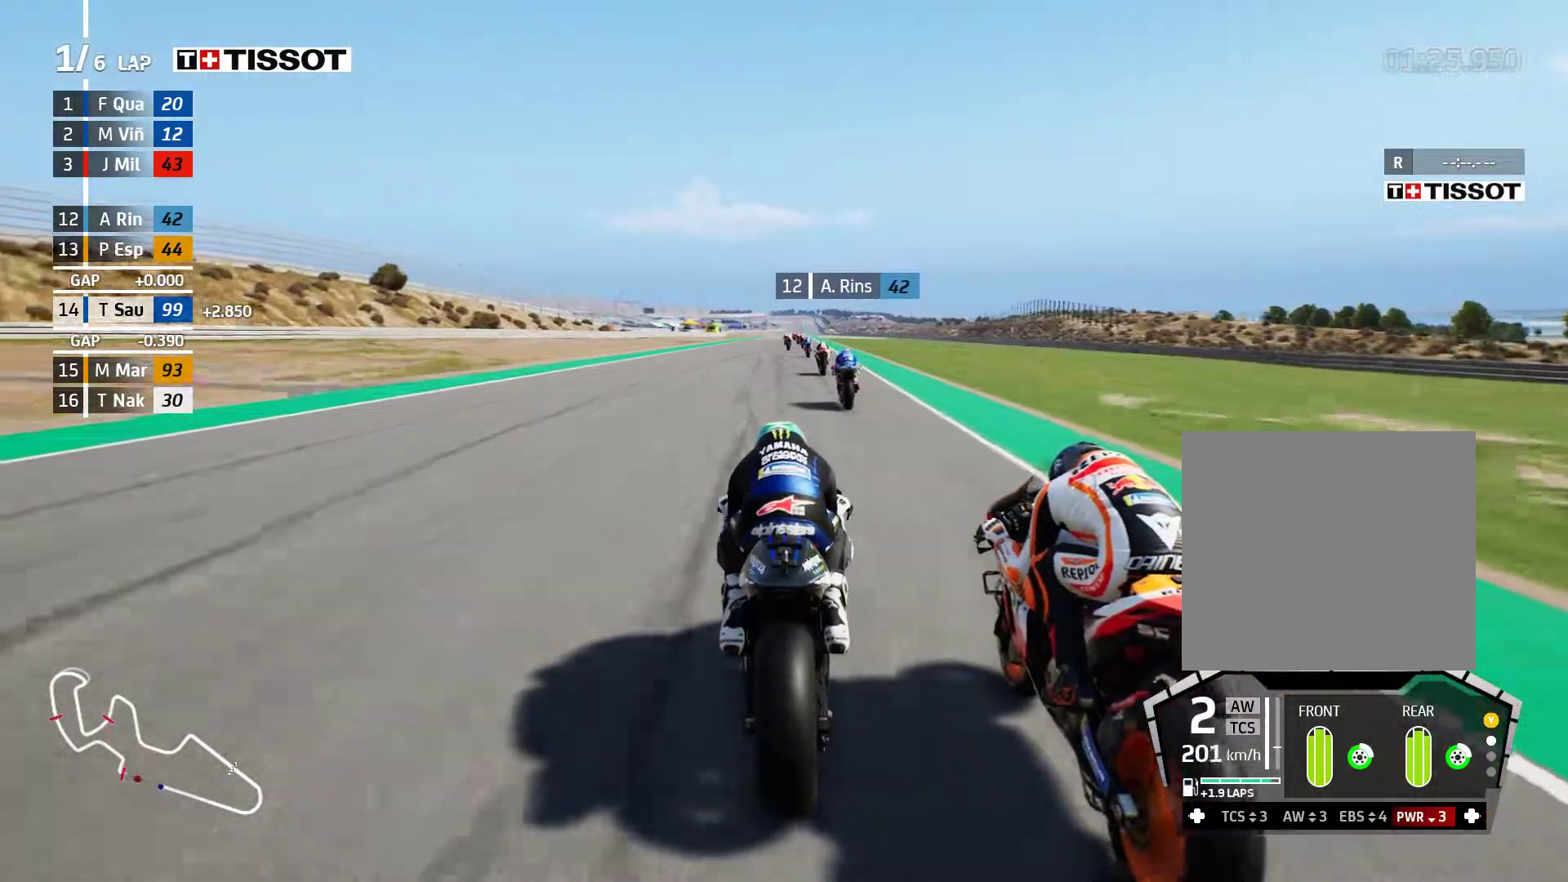
{"buttons": ["R2"], "left_stick": "center", "events": [[100, "B", "down"], [117, "left_stick", "center"], [167, "B", "up"]]}
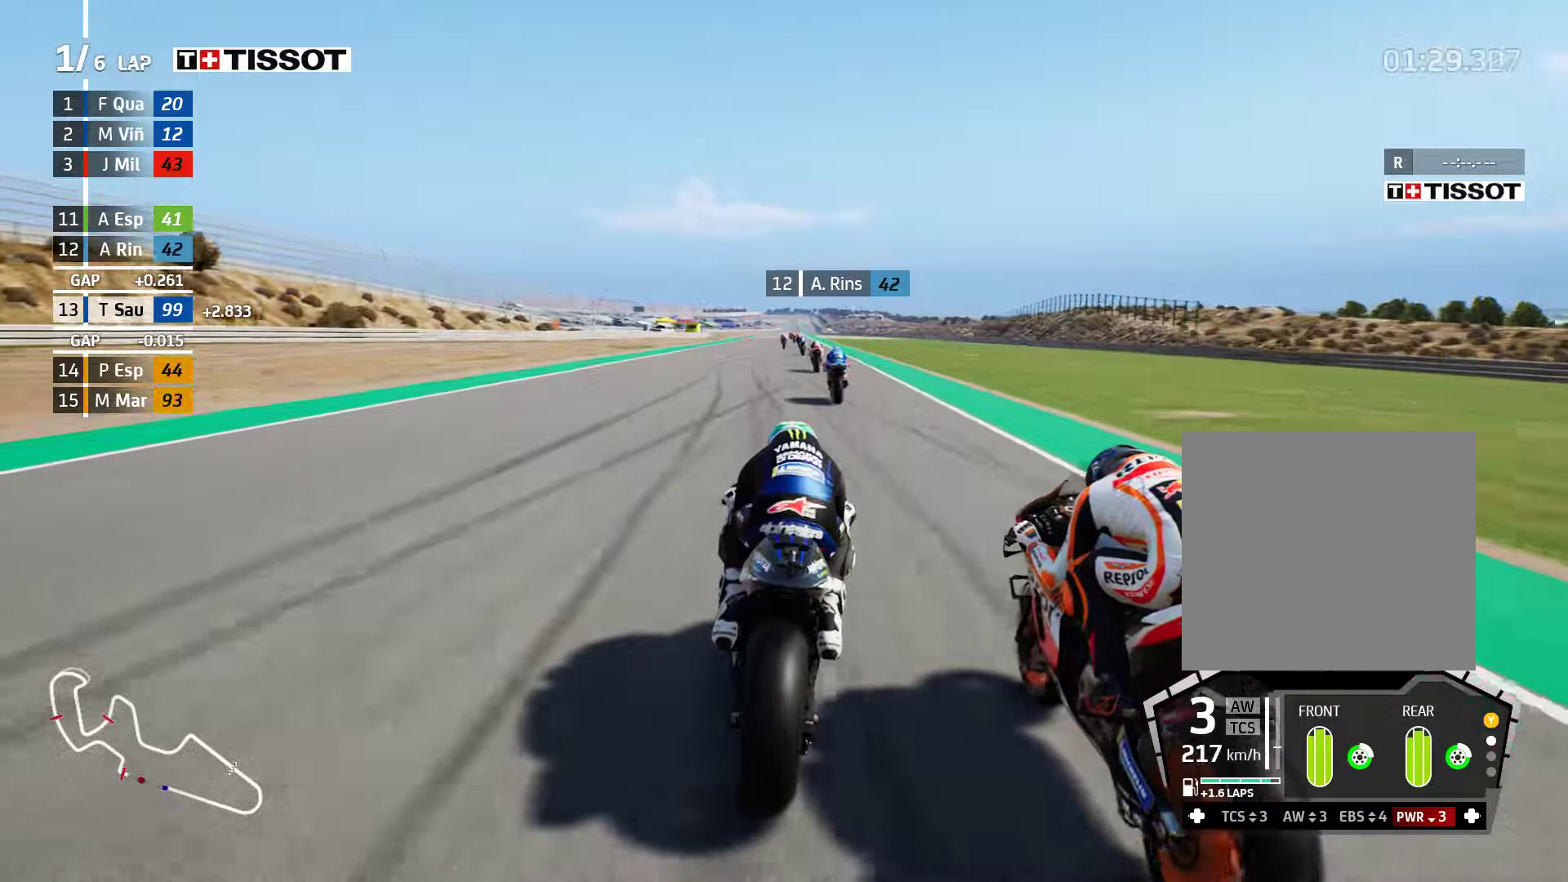
{"buttons": ["R2"], "left_stick": "left", "events": [[67, "left_stick", "right"], [167, "left_stick", "center"], [400, "left_stick", "left"]]}
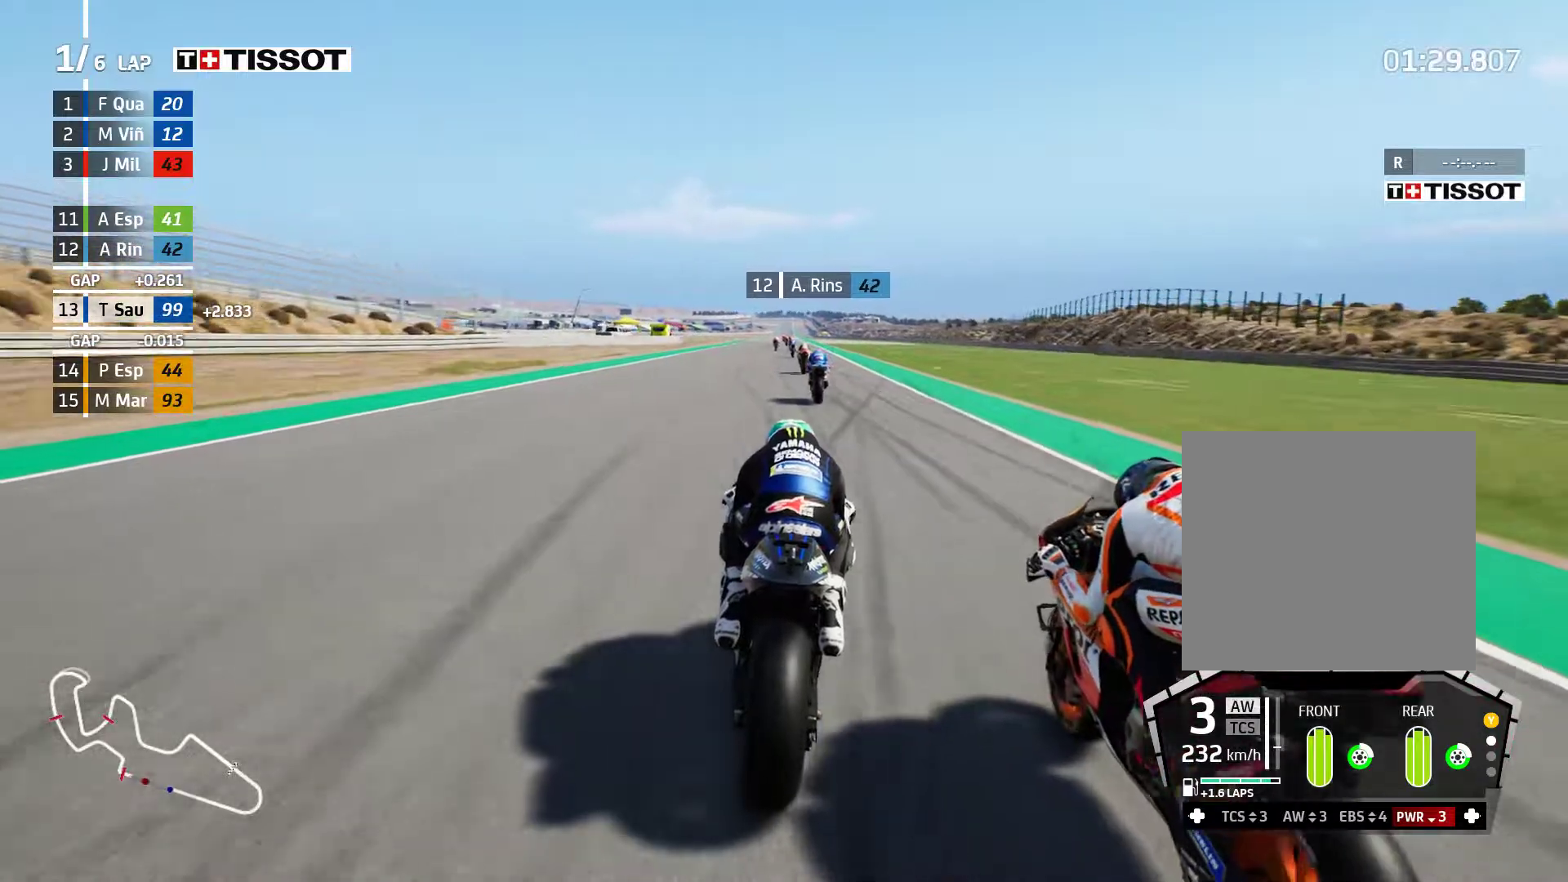
{"buttons": ["R2"], "left_stick": "center", "events": [[50, "left_stick", "center"], [200, "left_stick", "left"], [317, "left_stick", "center"]]}
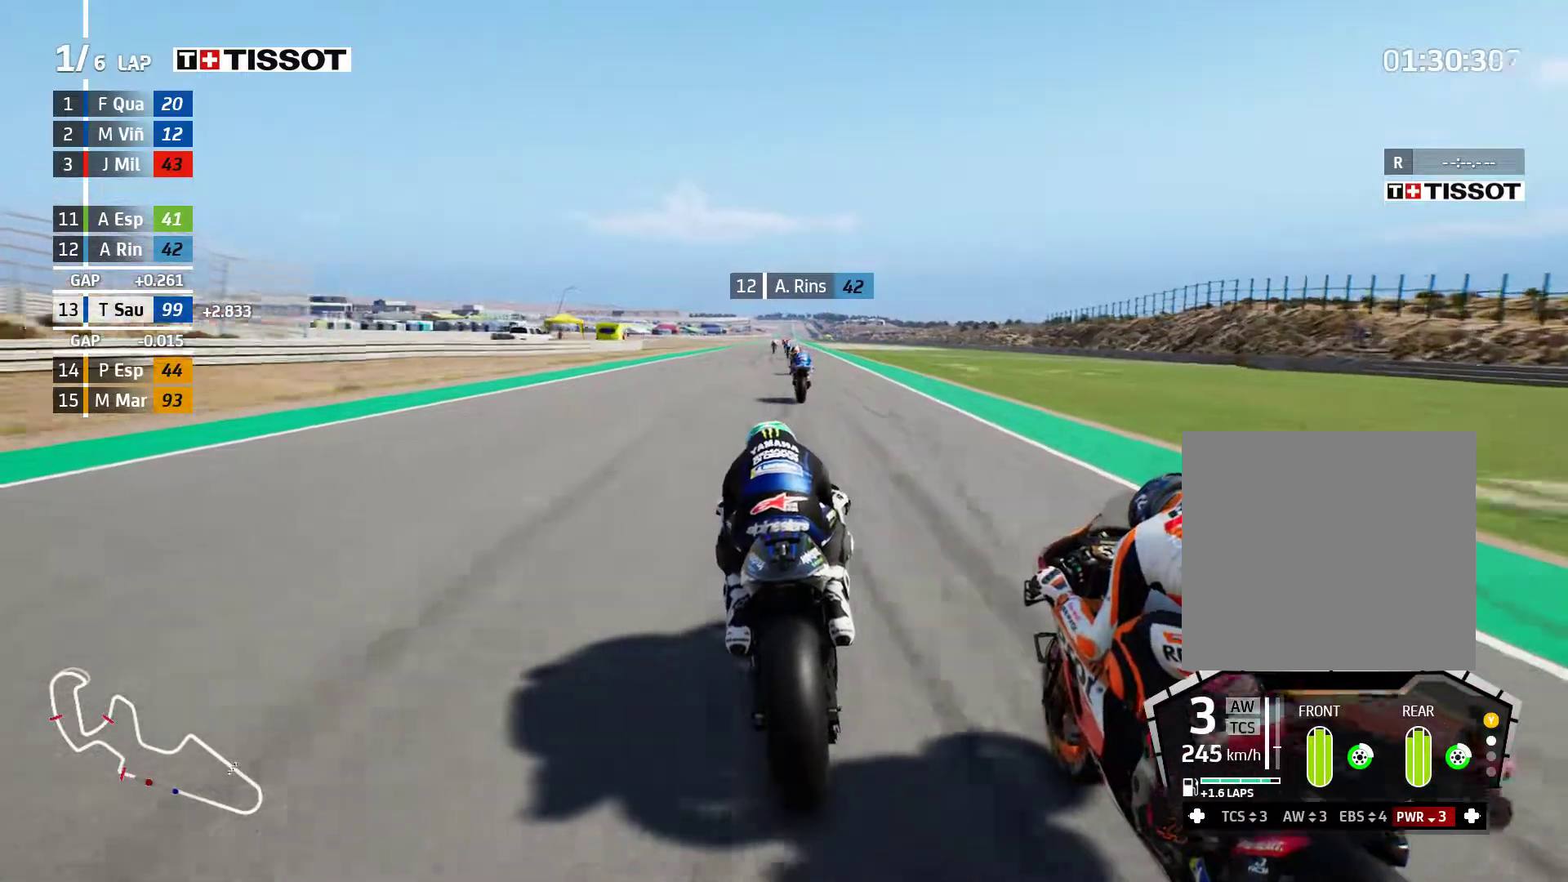
{"buttons": ["R2"], "left_stick": "right", "events": [[50, "left_stick", "right"], [117, "B", "down"], [167, "B", "up"], [167, "left_stick", "center"], [433, "left_stick", "right"]]}
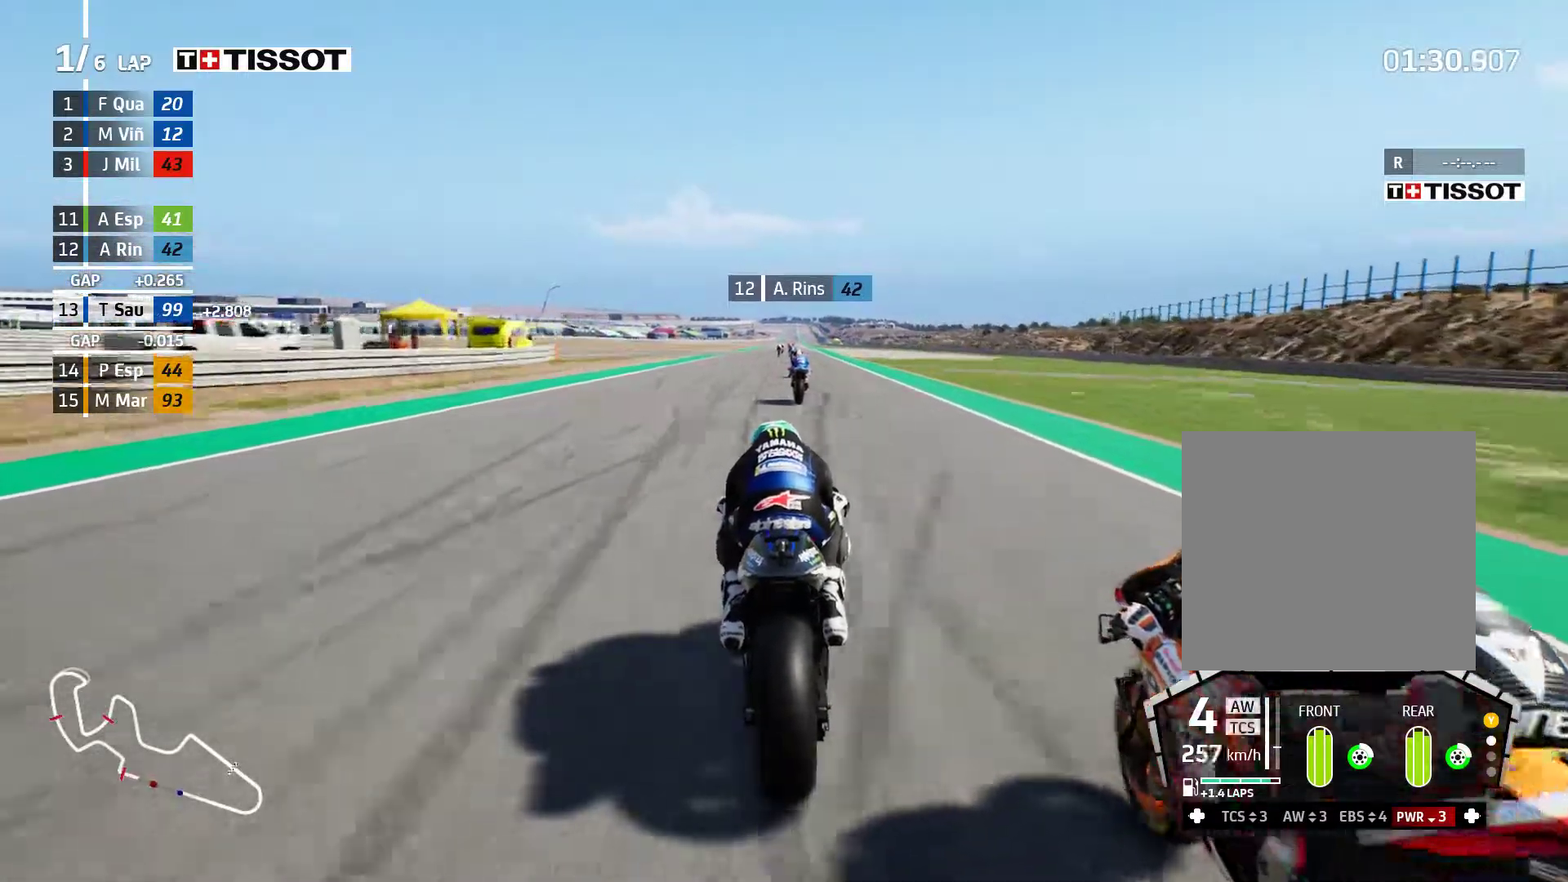
{"buttons": ["R2"], "left_stick": "center", "events": [[17, "left_stick", "center"]]}
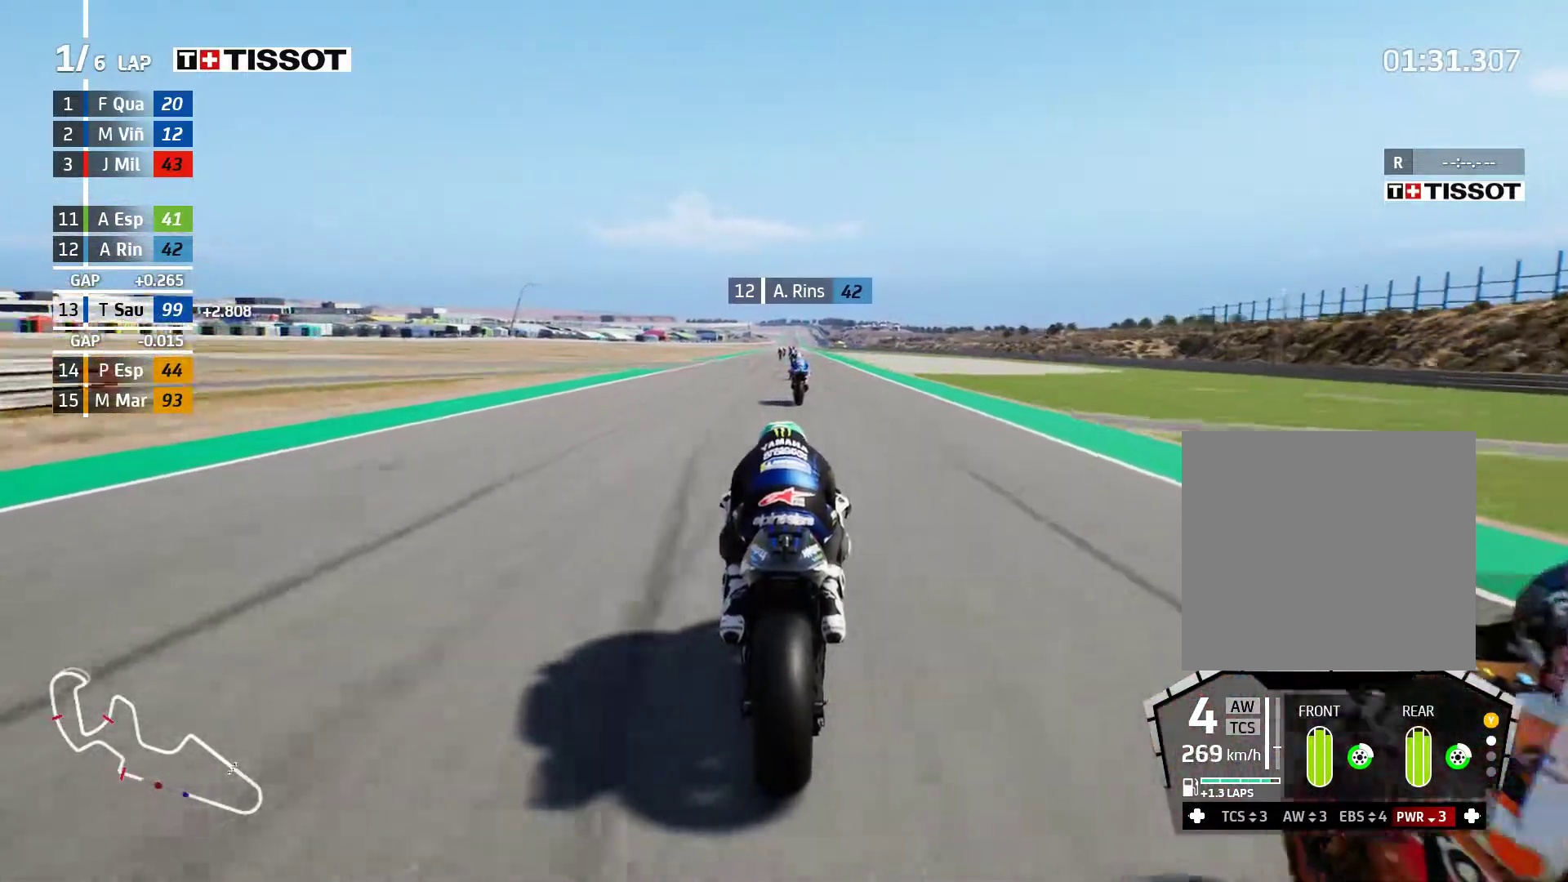
{"buttons": ["R2"], "left_stick": "center", "events": [[100, "left_stick", "right"], [217, "left_stick", "center"]]}
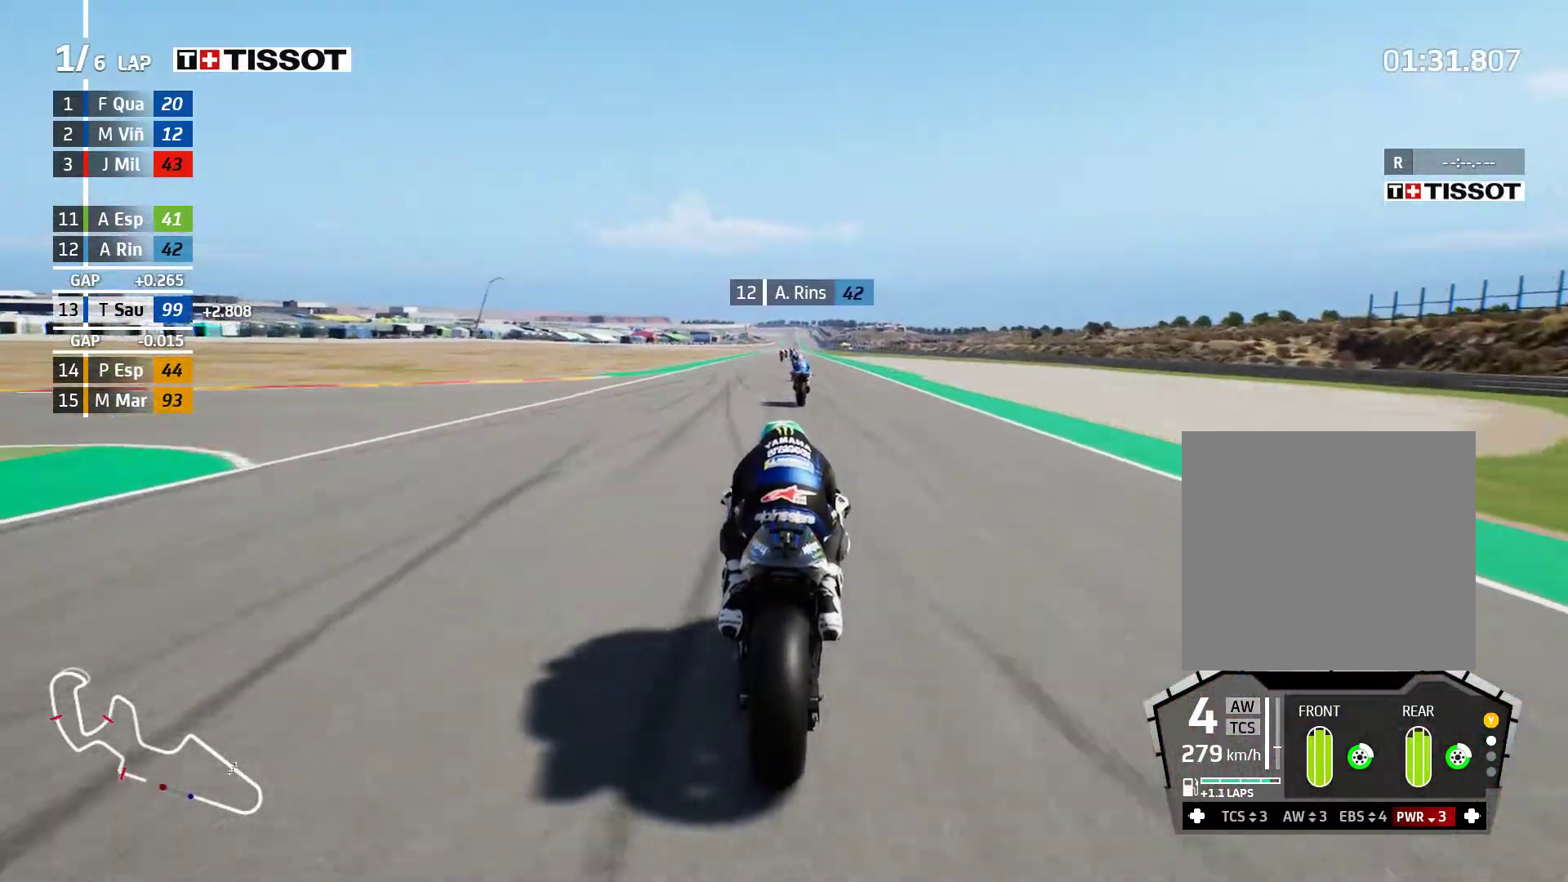
{"buttons": ["R2"], "left_stick": "center", "events": [[283, "left_stick", "right"], [350, "B", "down"], [400, "B", "up"], [400, "left_stick", "center"]]}
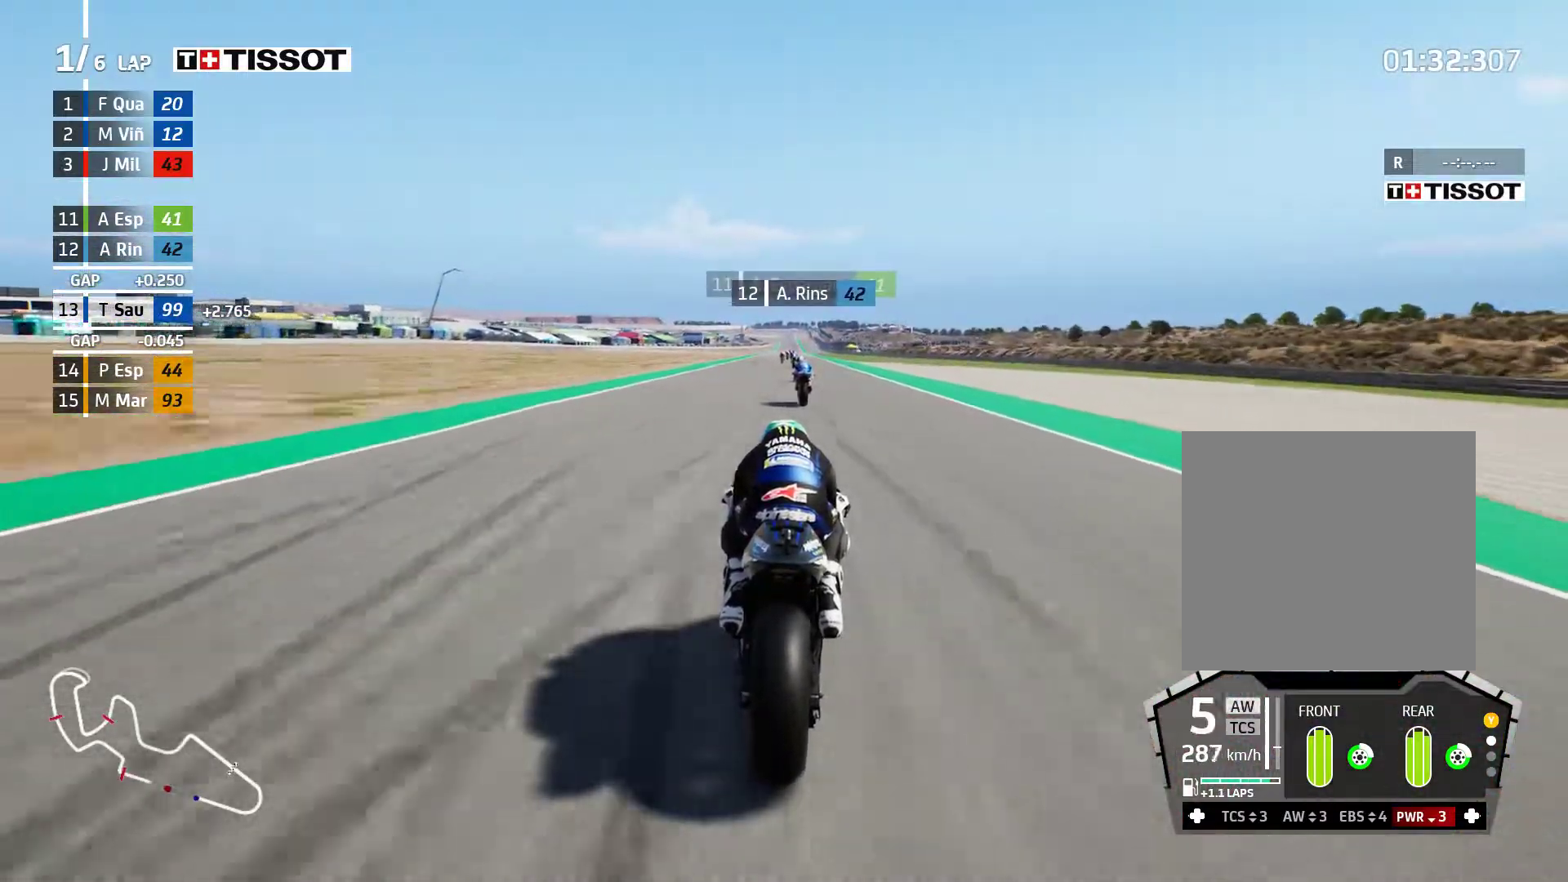
{"buttons": ["R2"], "left_stick": "center", "events": [[100, "left_stick", "right"], [200, "left_stick", "center"]]}
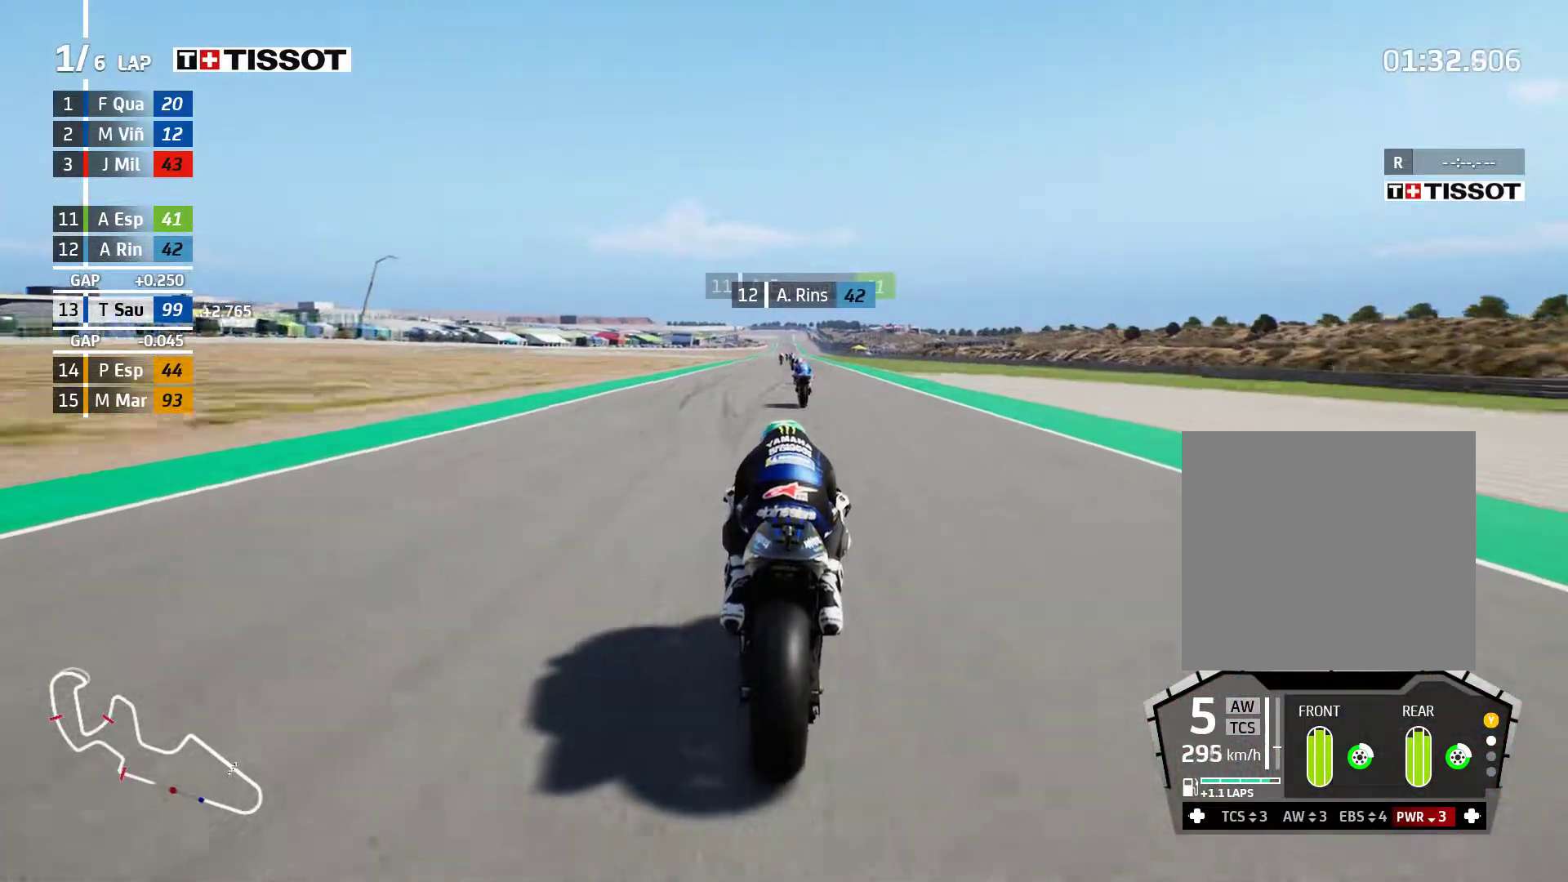
{"buttons": ["R2"], "left_stick": "center", "events": []}
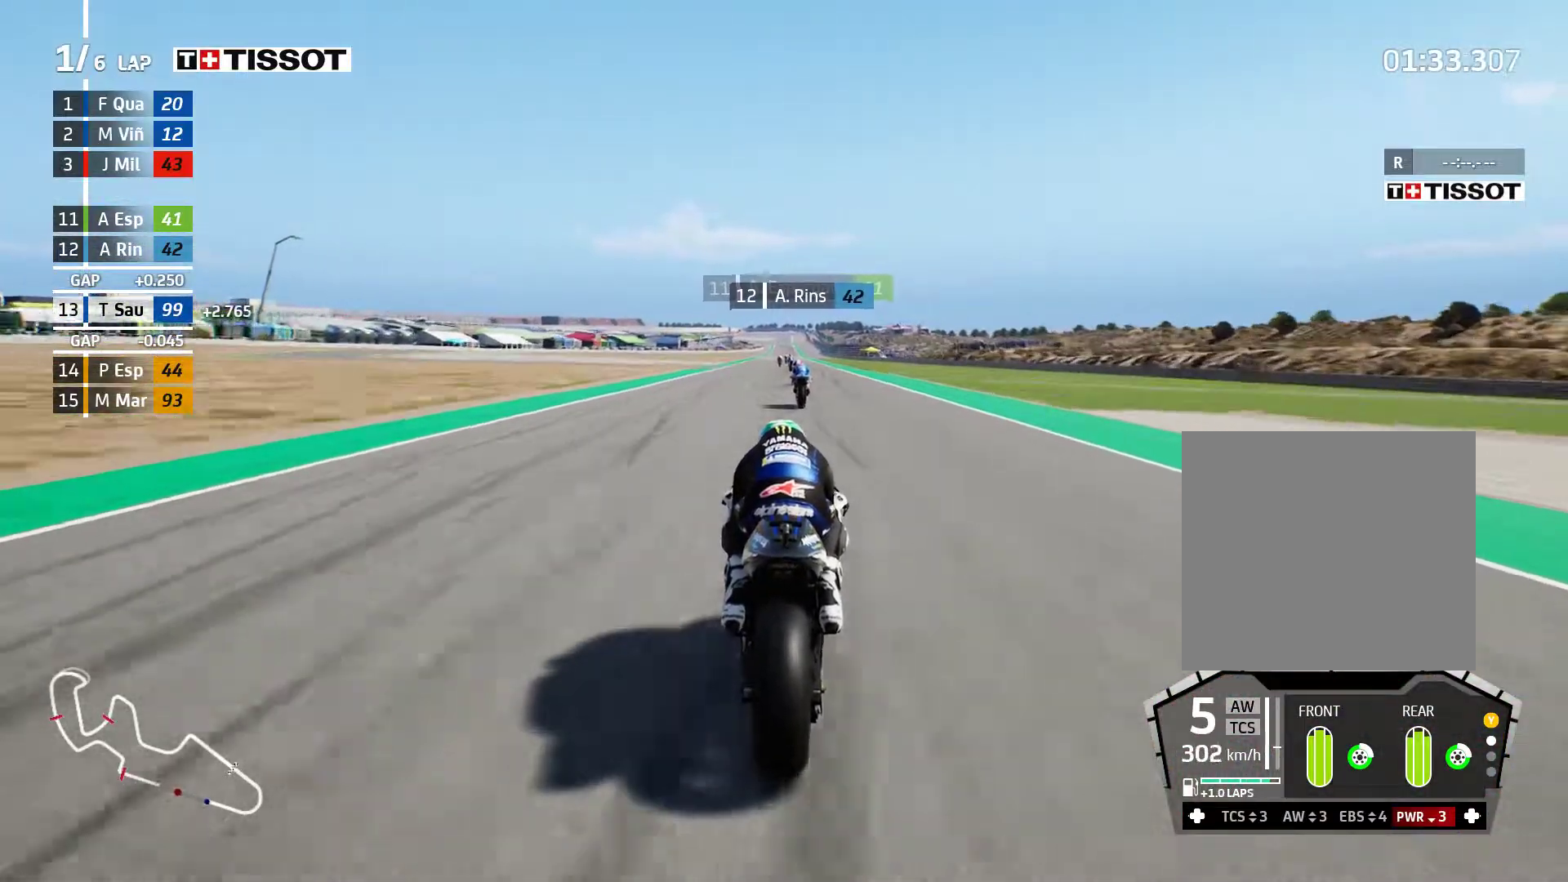
{"buttons": ["R2"], "left_stick": "center", "events": []}
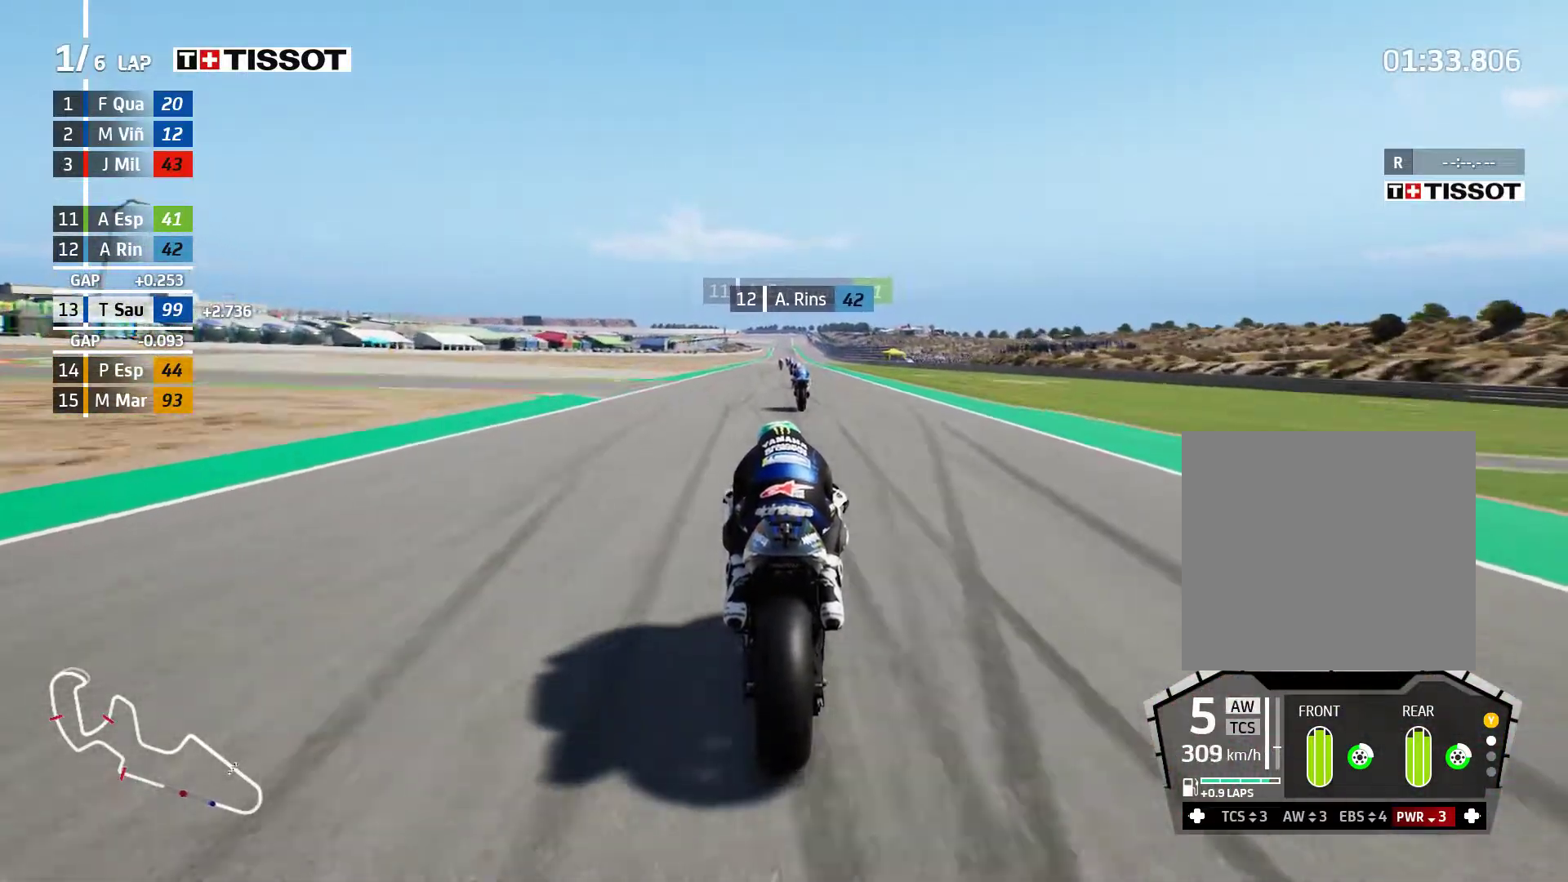
{"buttons": ["R2"], "left_stick": "center", "events": []}
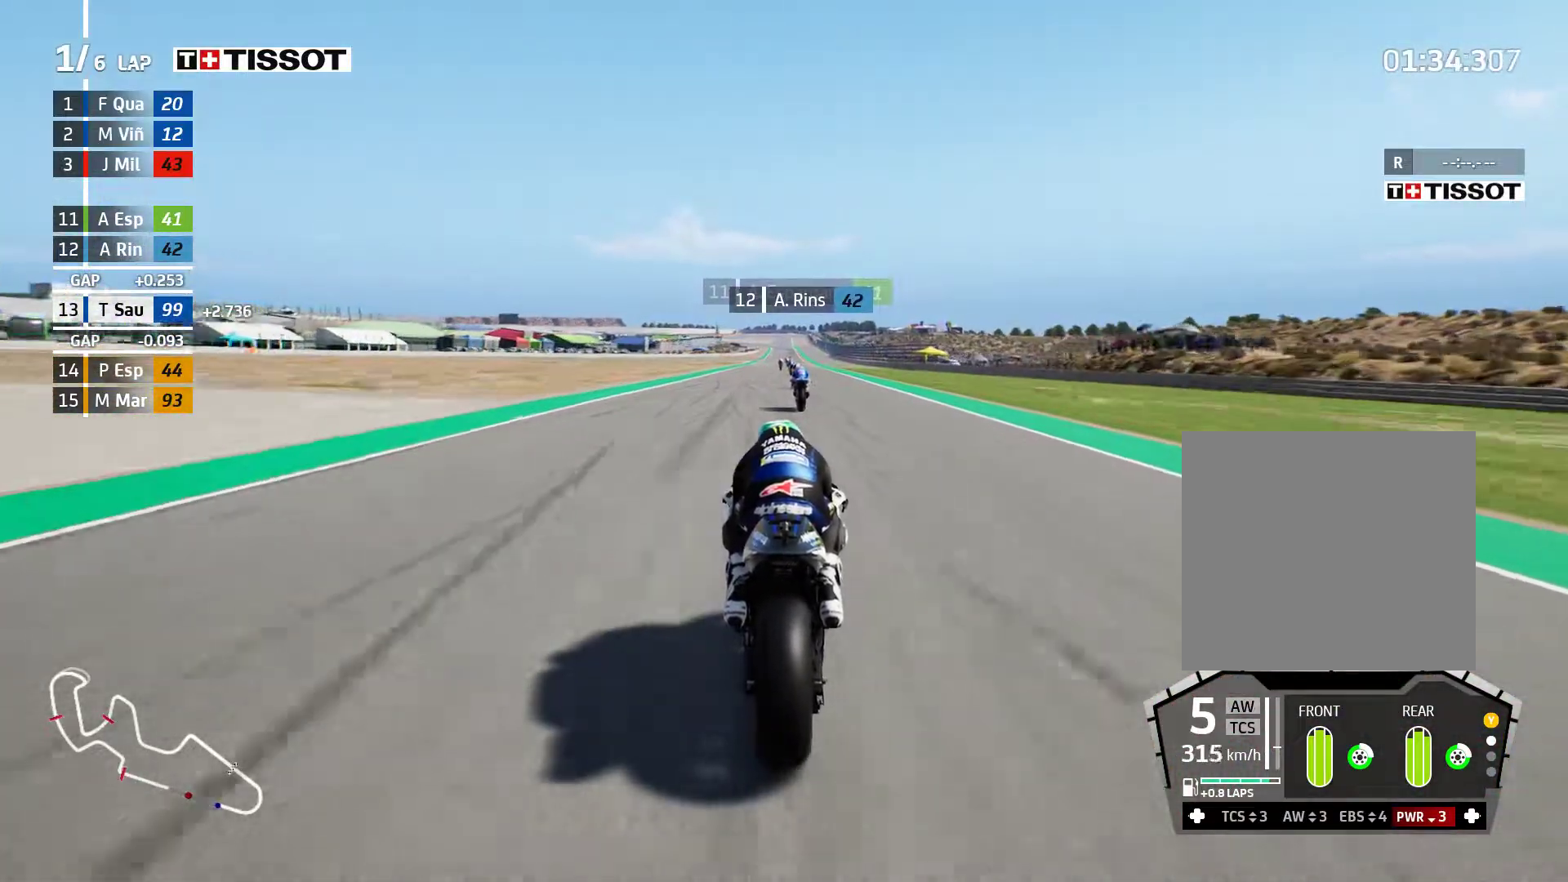
{"buttons": ["R2"], "left_stick": "center", "events": [[267, "B", "down"], [317, "B", "up"]]}
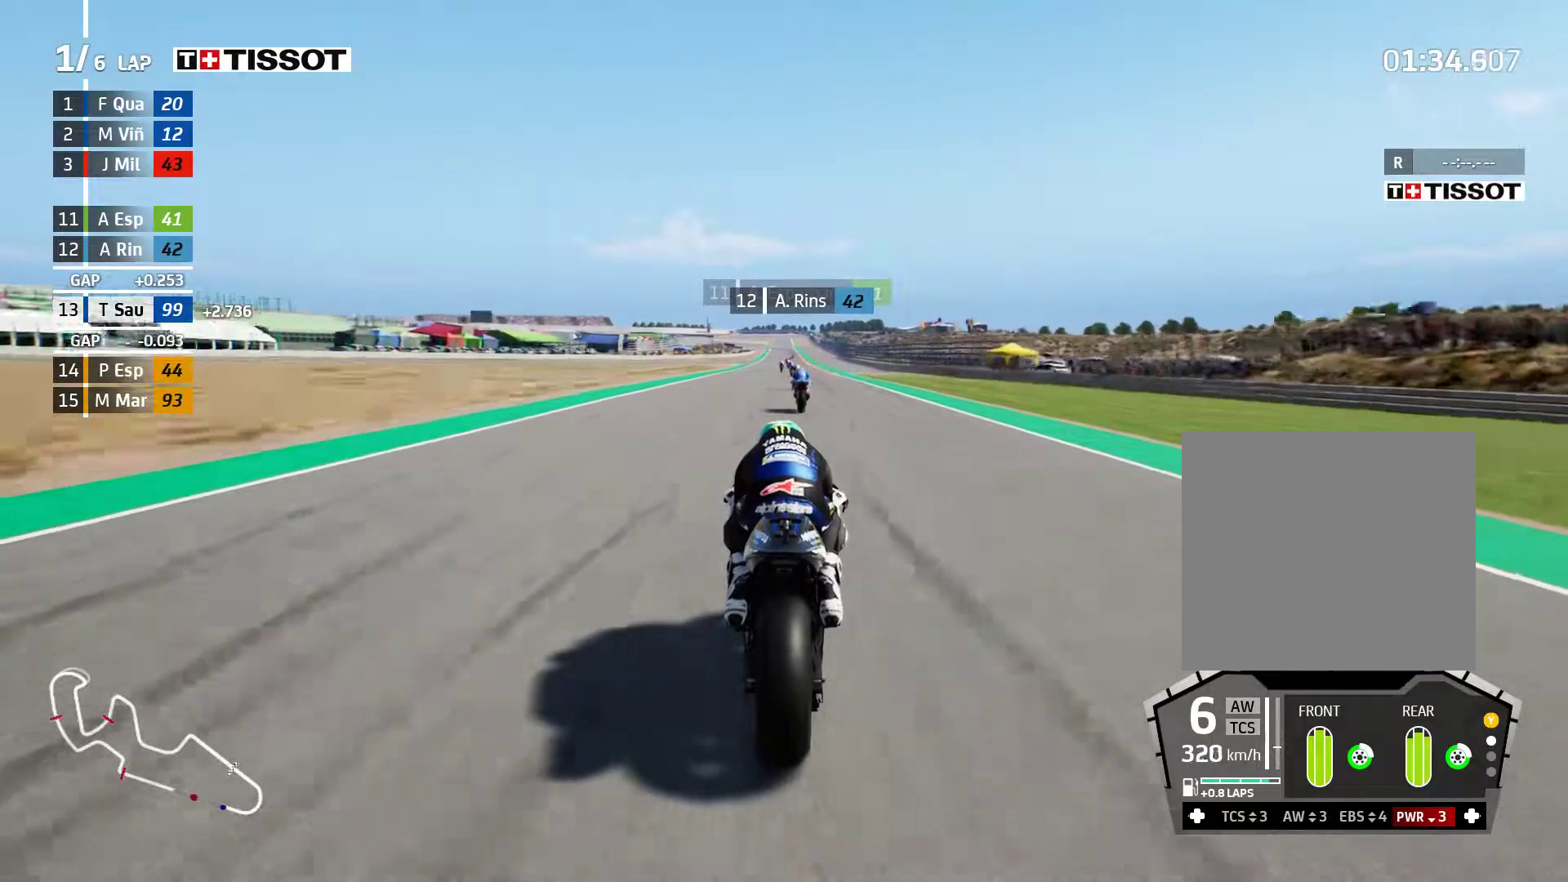
{"buttons": ["R2"], "left_stick": "center", "events": [[250, "DPAD_DOWN", "down"], [283, "DPAD_DOWN", "up"]]}
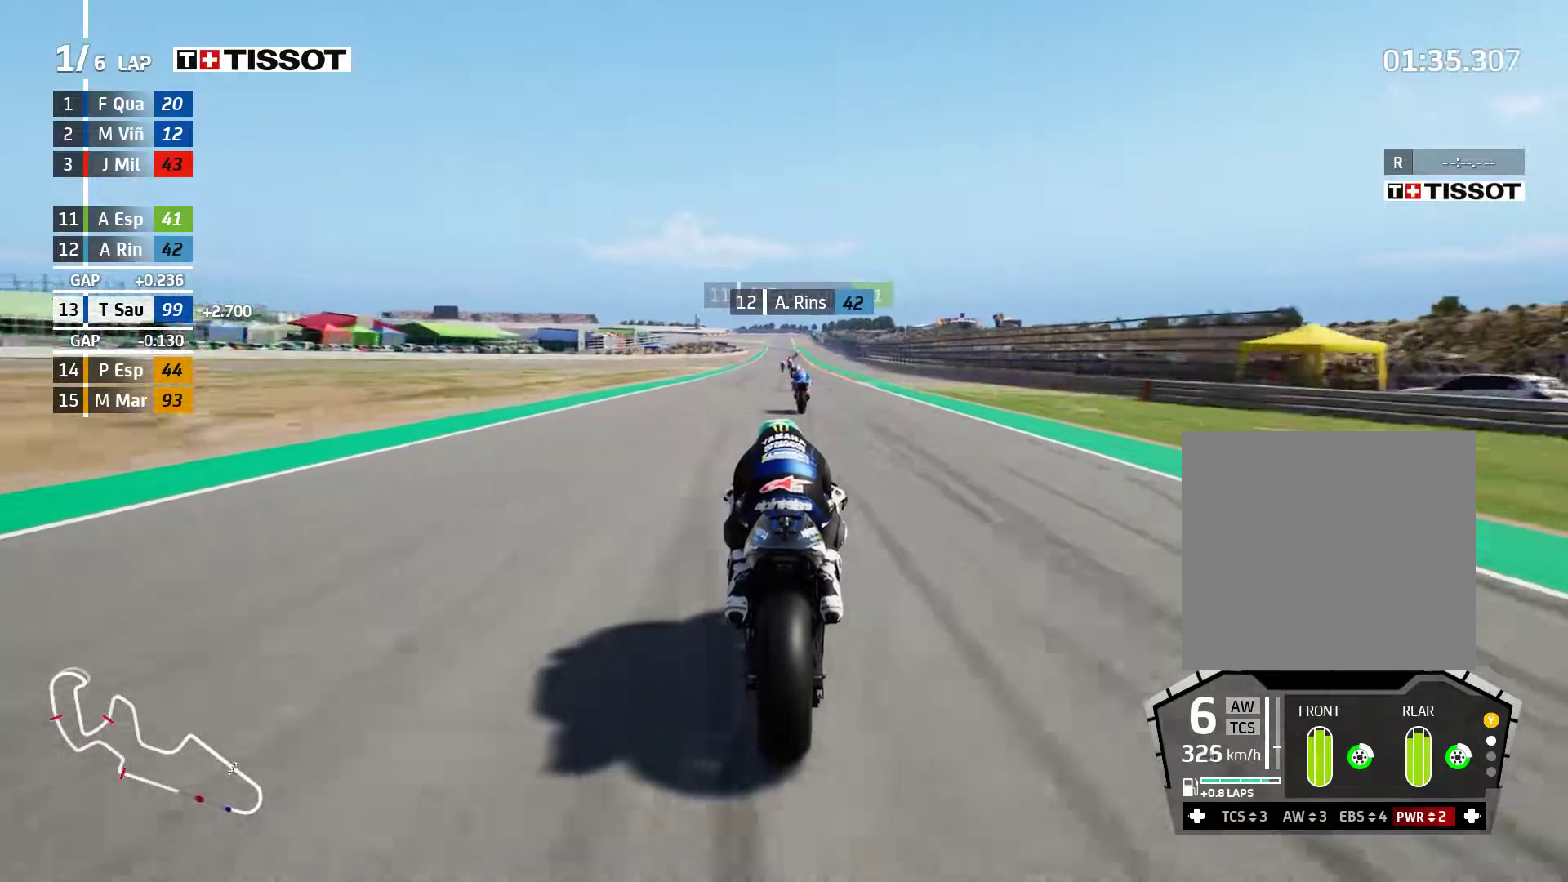
{"buttons": ["R2"], "left_stick": "right", "events": [[50, "left_stick", "right"], [250, "left_stick", "center"], [417, "left_stick", "right"]]}
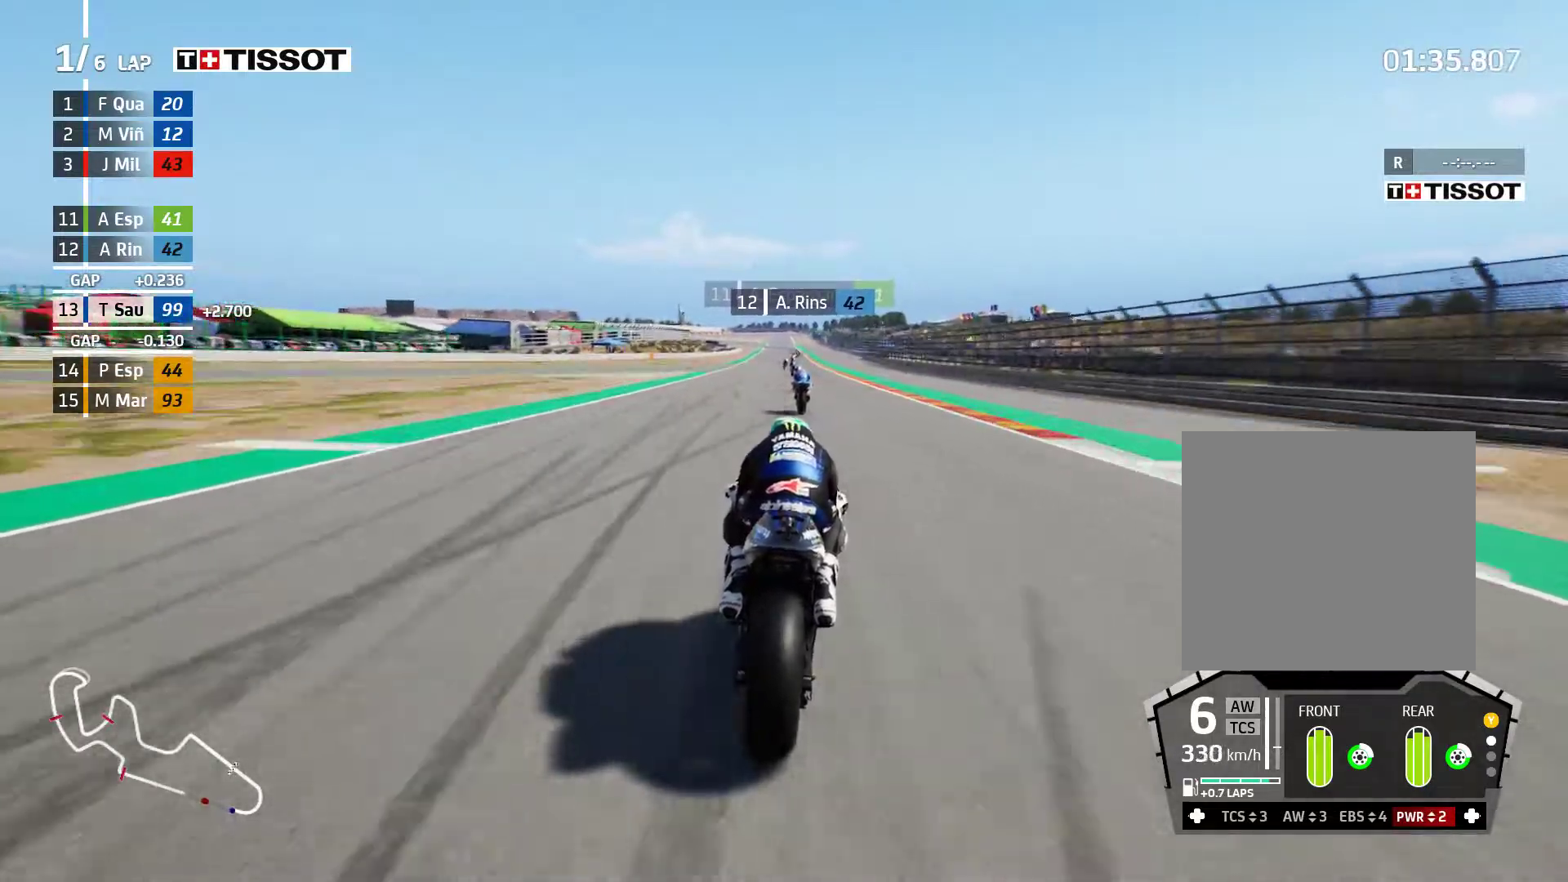
{"buttons": ["R2"], "left_stick": "center", "events": [[50, "left_stick", "center"], [283, "left_stick", "right"], [417, "left_stick", "center"]]}
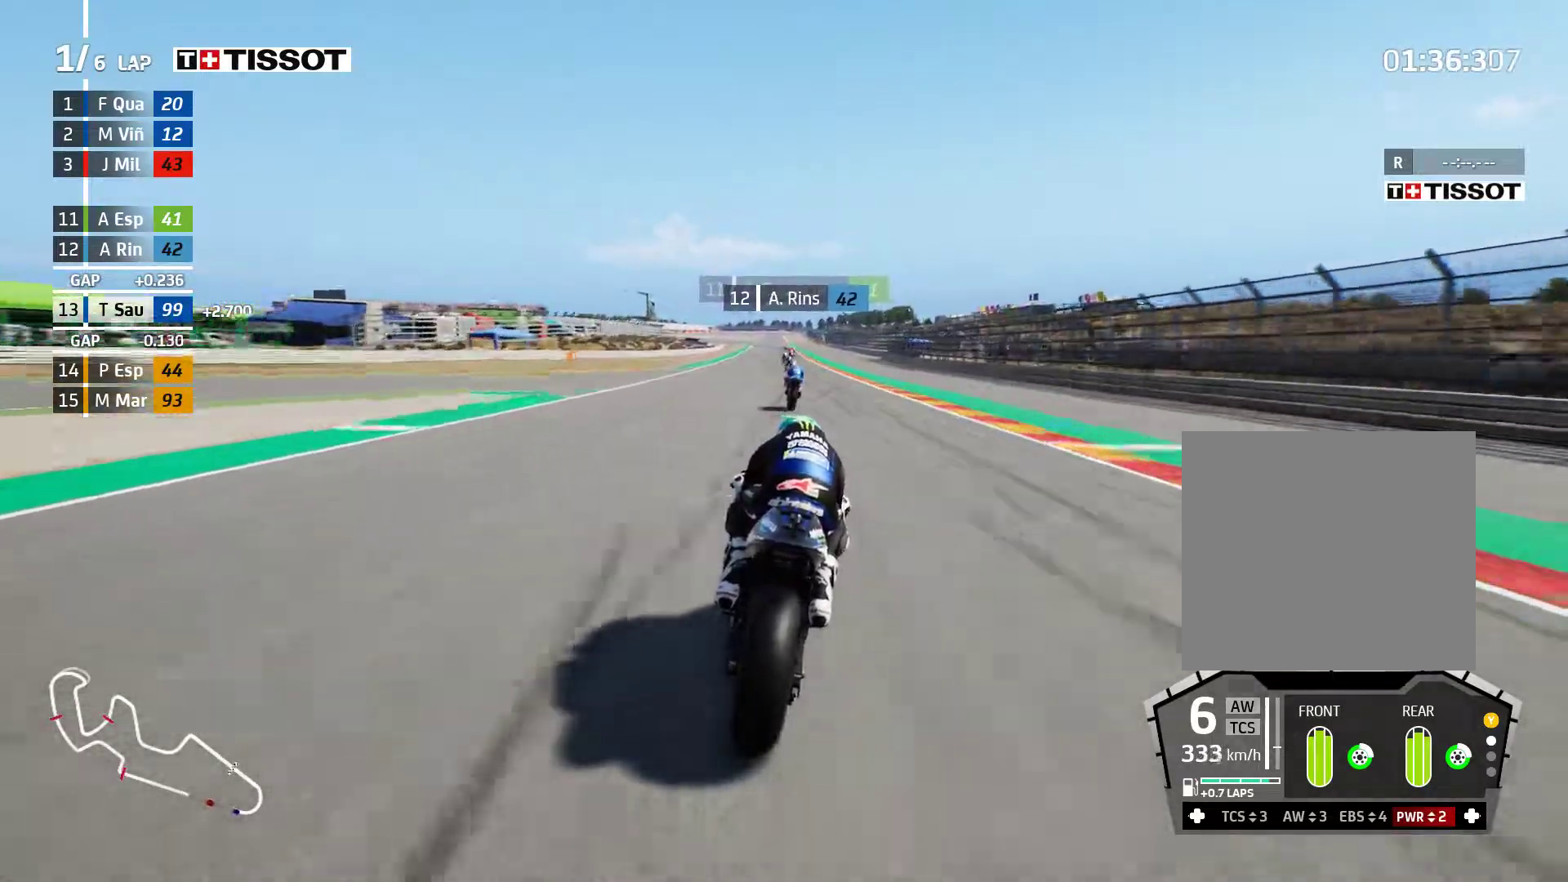
{"buttons": ["A", "X", "L2"], "left_stick": "left", "events": [[400, "A", "down"], [400, "L2", "down"], [450, "R2", "up"], [450, "X", "down"], [467, "left_stick", "left"]]}
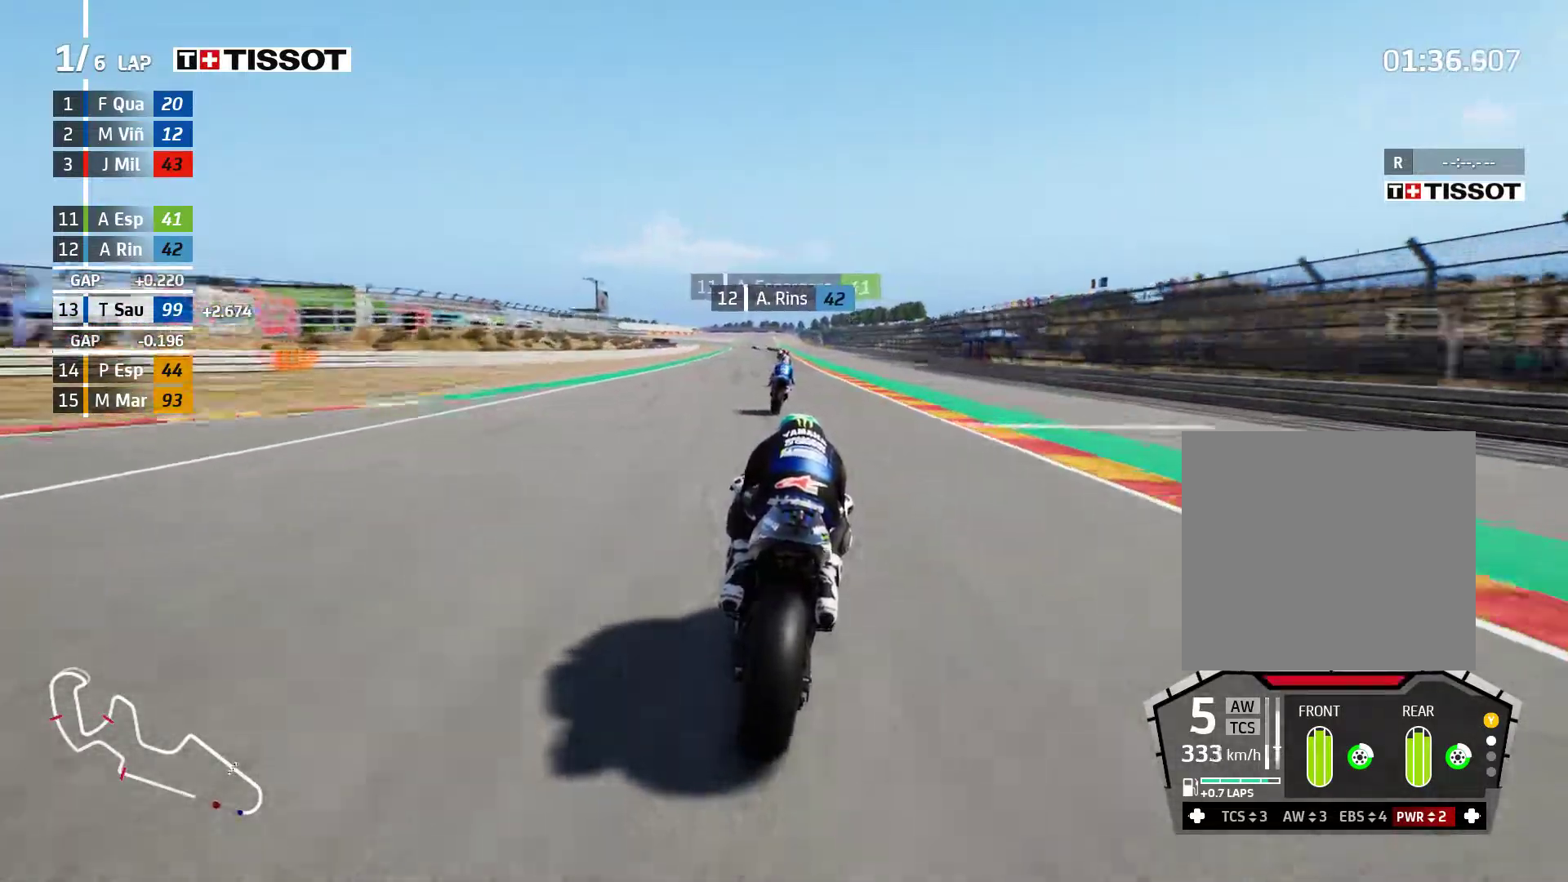
{"buttons": ["L2"], "left_stick": "left", "events": [[33, "X", "up"], [300, "X", "down"], [400, "X", "up"], [483, "A", "up"]]}
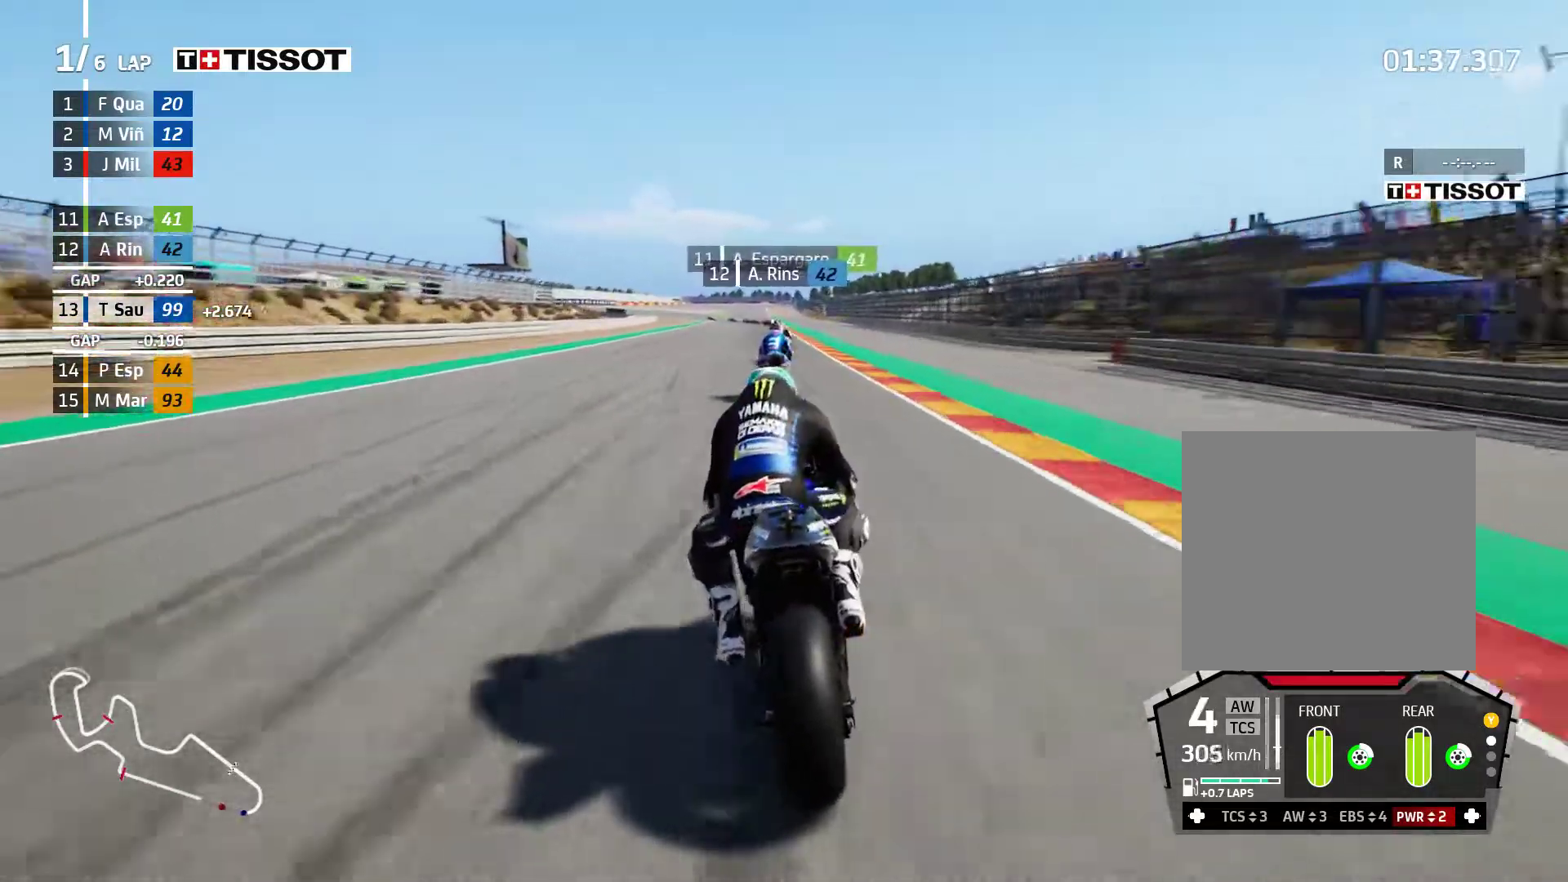
{"buttons": ["L2"], "left_stick": "left", "events": [[50, "left_stick", "center"], [267, "left_stick", "left"]]}
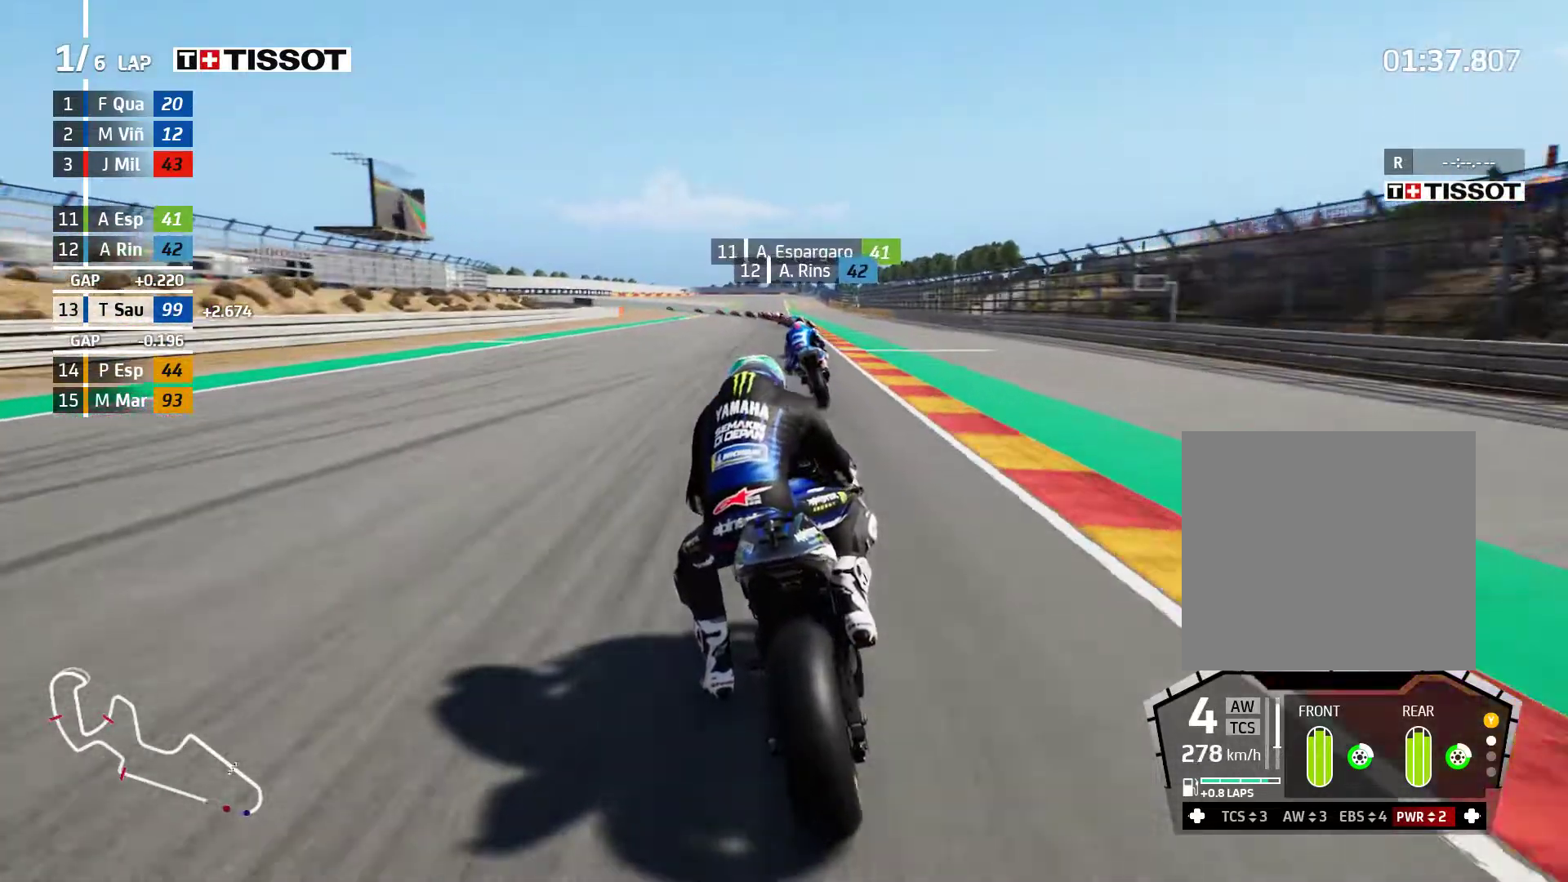
{"buttons": ["L2"], "left_stick": "left", "events": []}
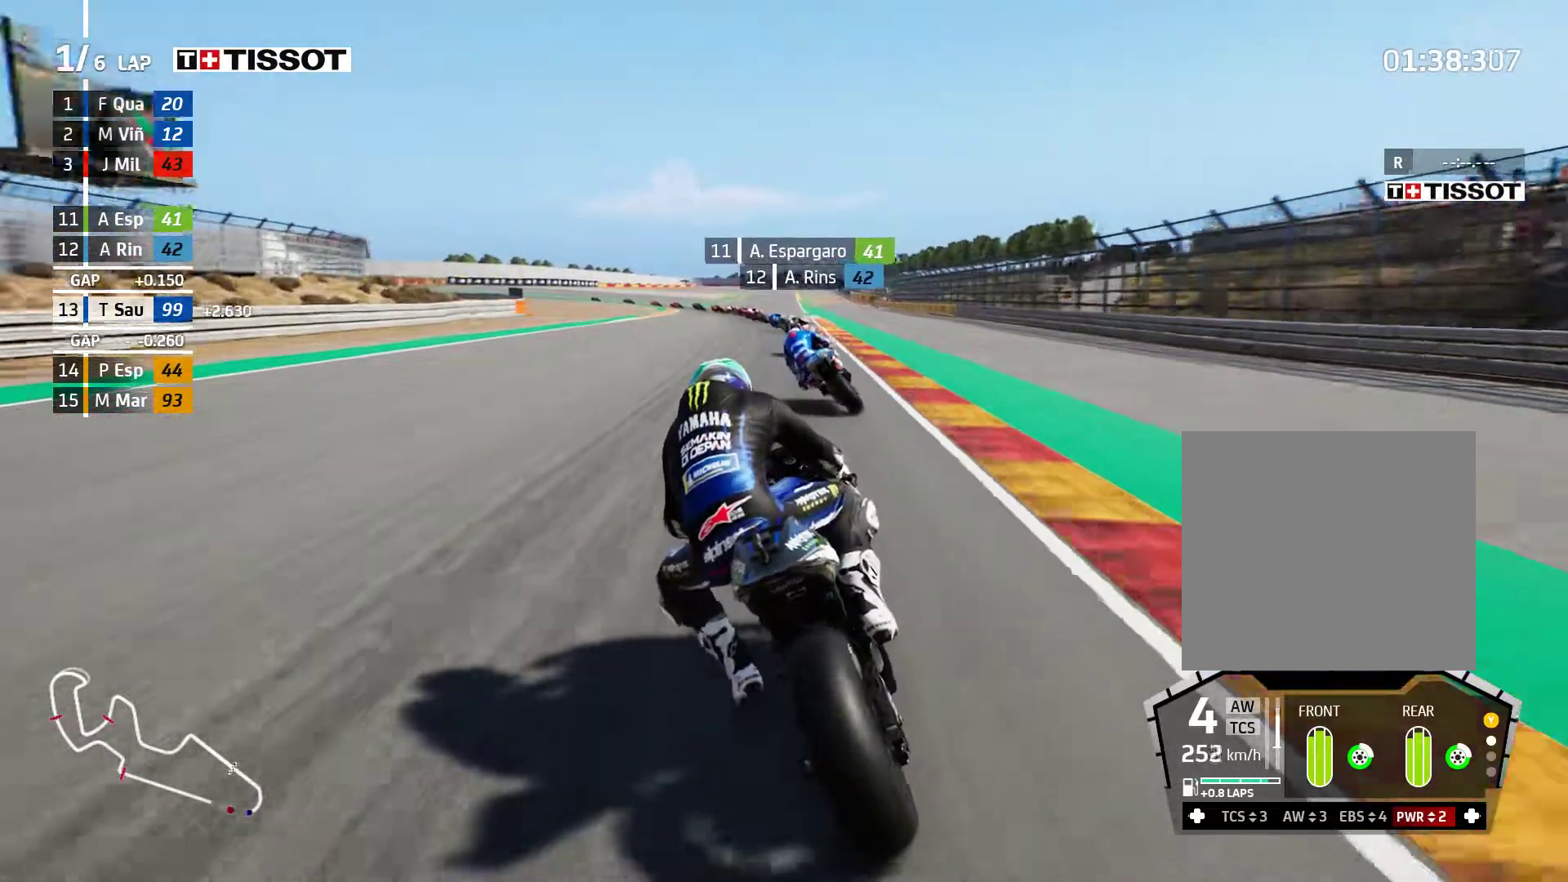
{"buttons": ["L2"], "left_stick": "left", "events": []}
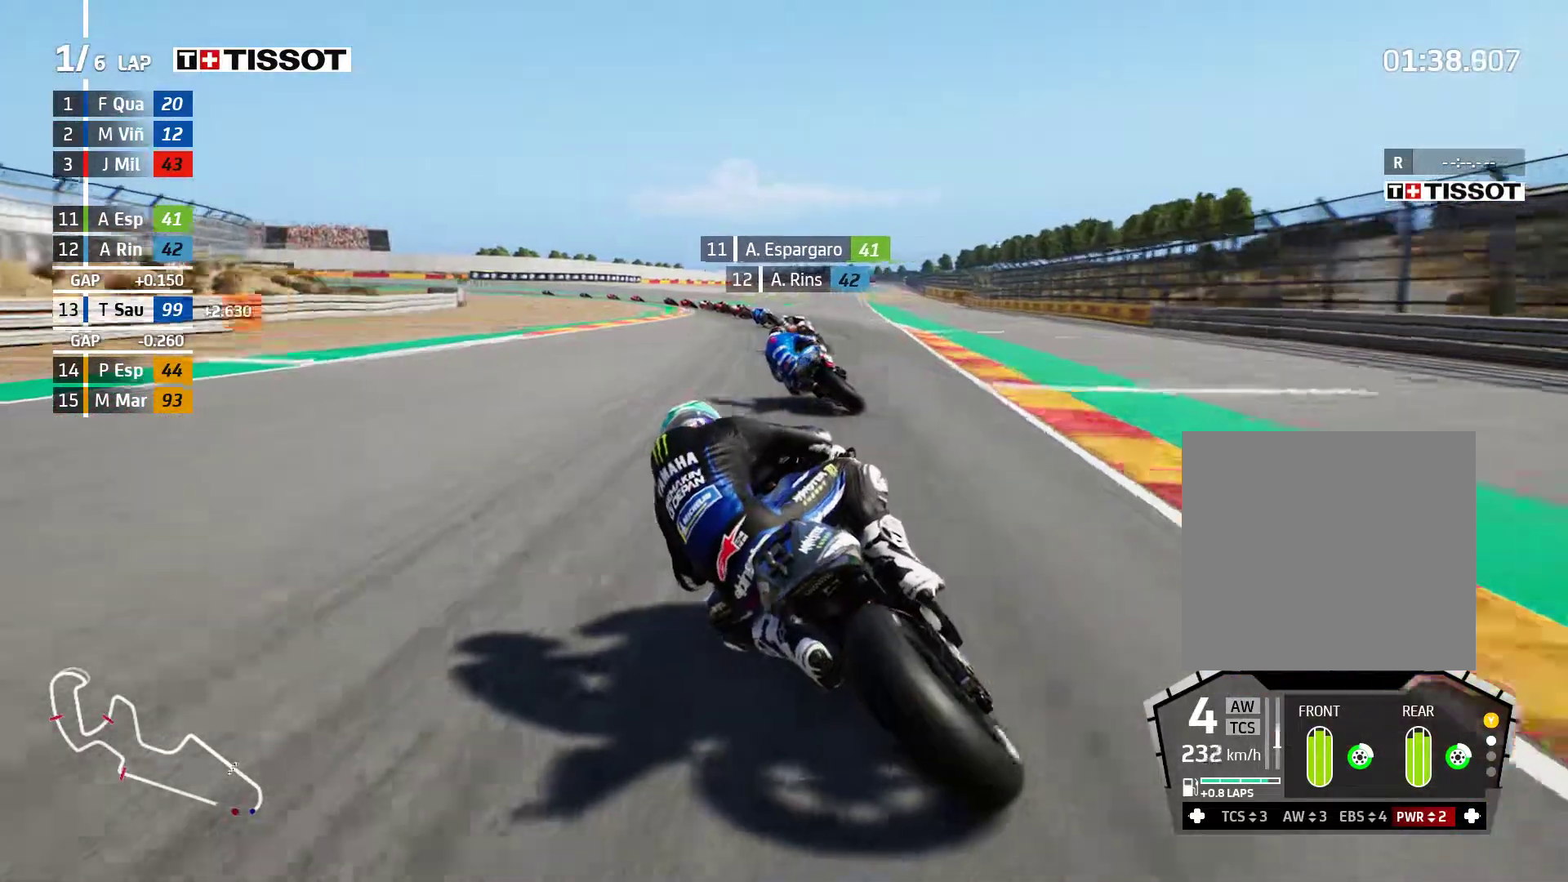
{"buttons": ["L2"], "left_stick": "left", "events": []}
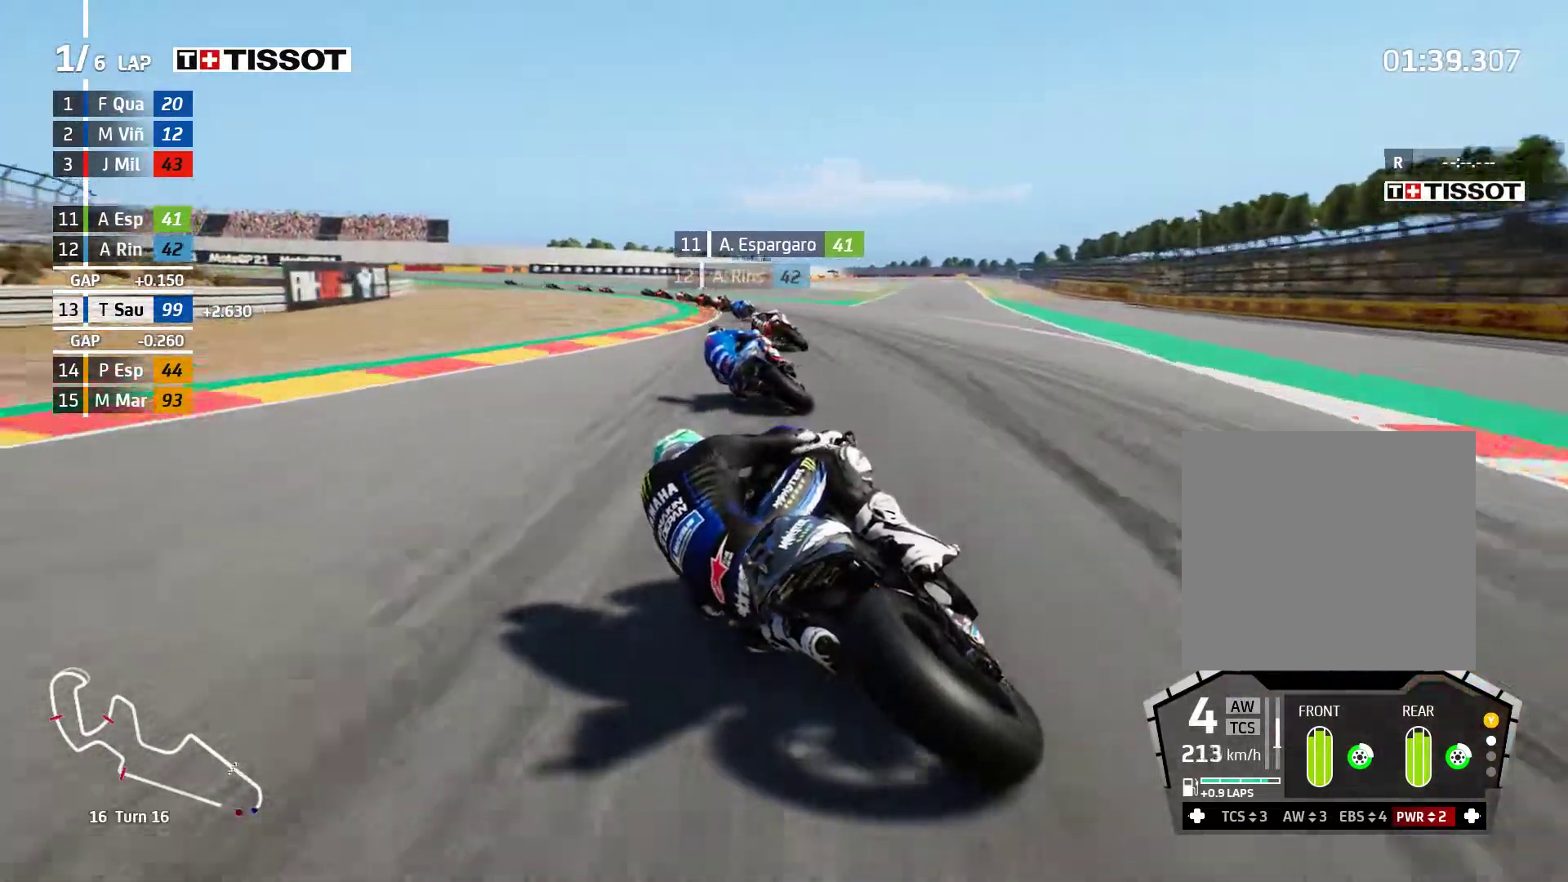
{"buttons": ["L2"], "left_stick": "left", "events": []}
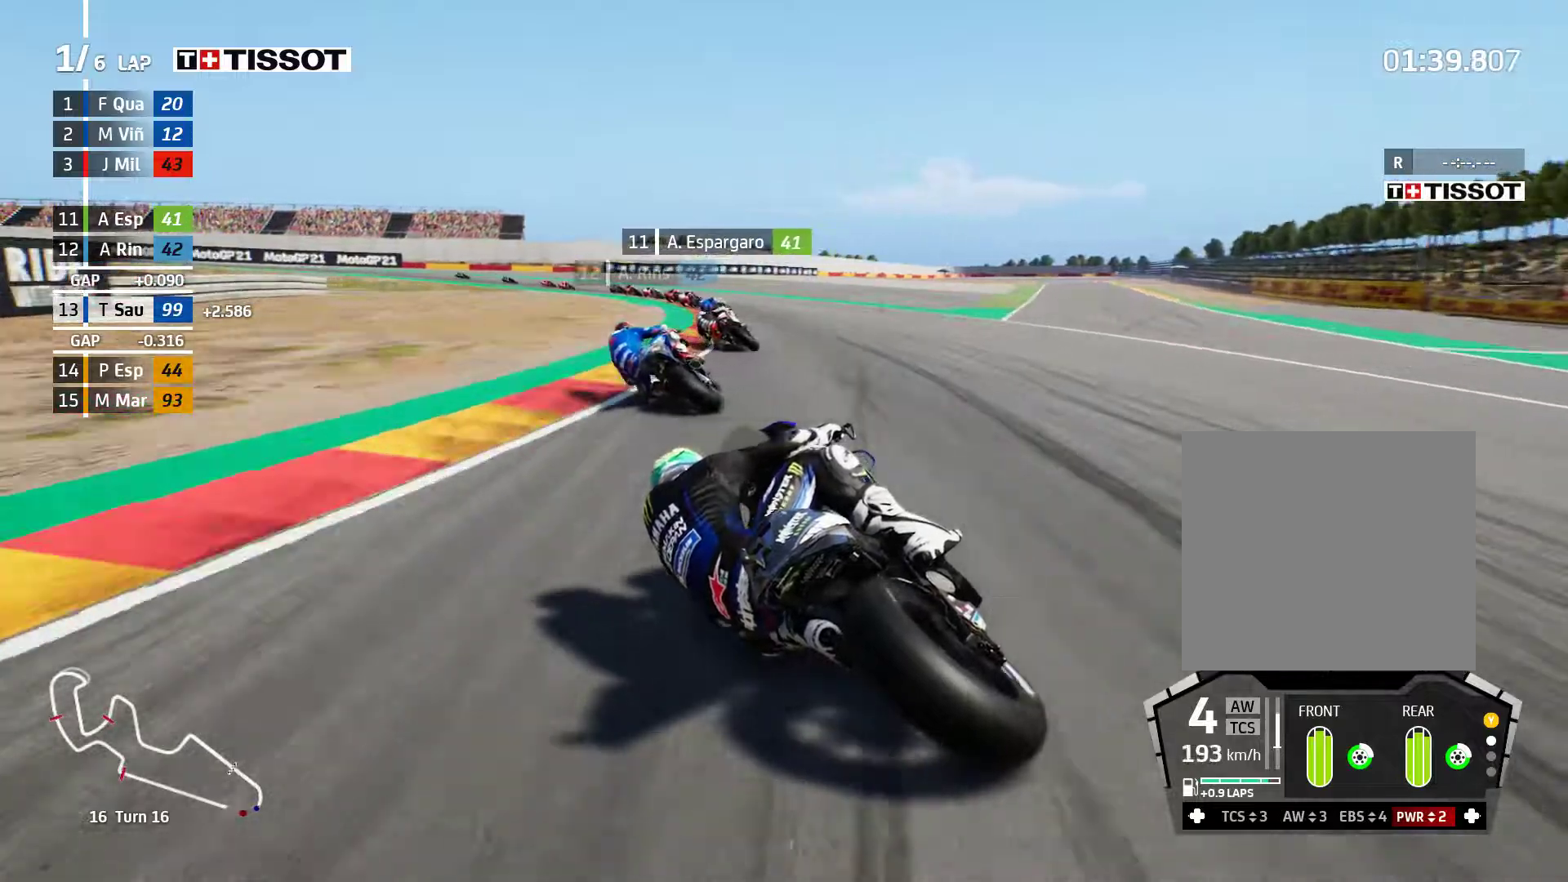
{"buttons": ["L2"], "left_stick": "left", "events": [[367, "X", "down"], [483, "X", "up"]]}
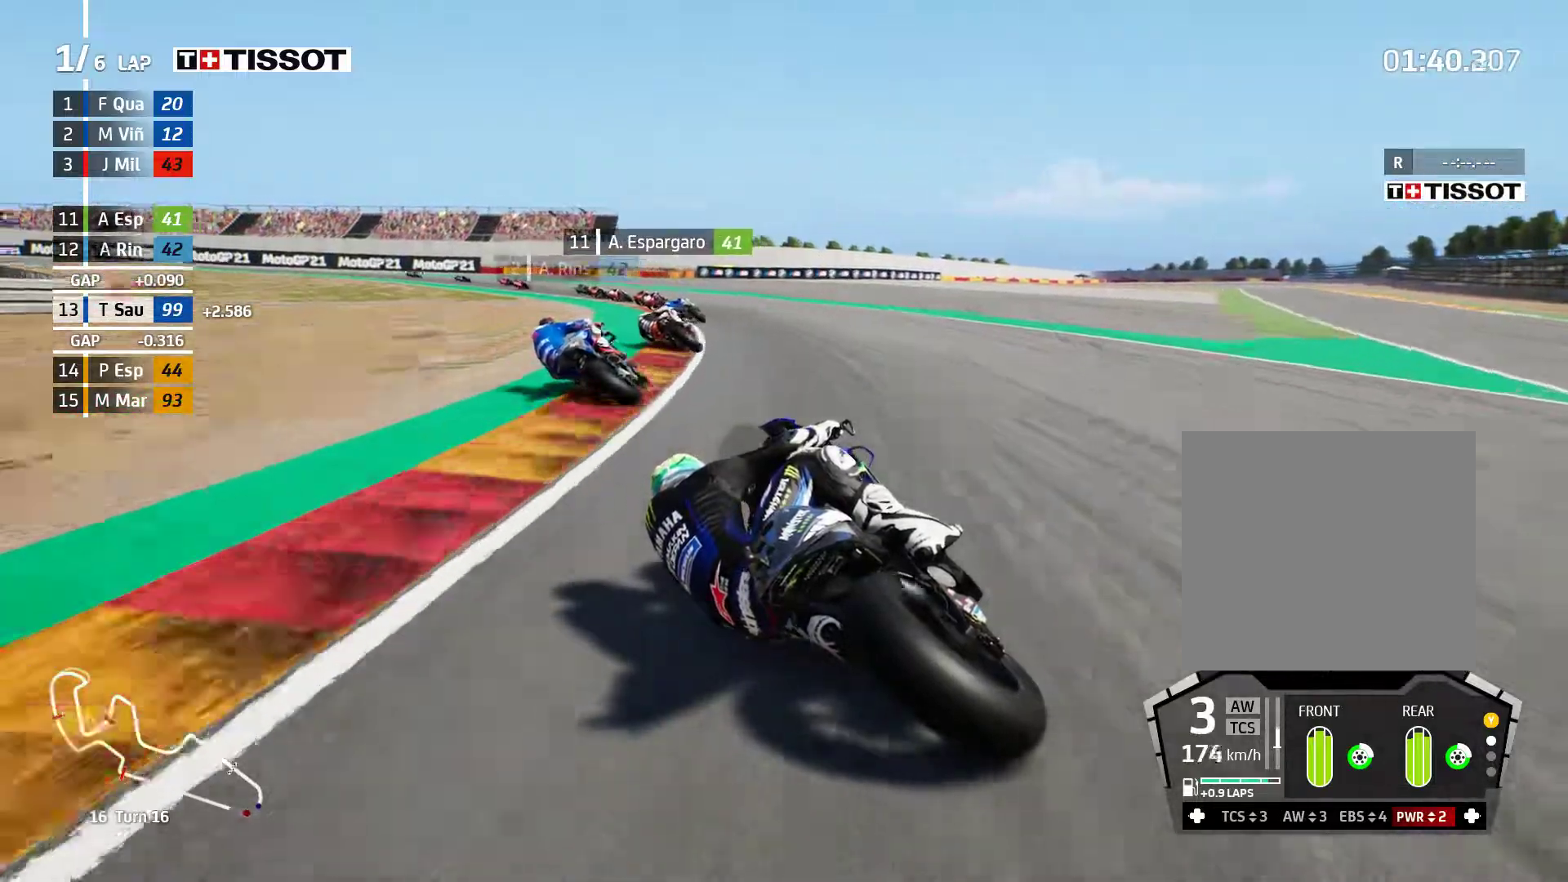
{"buttons": ["L2"], "left_stick": "left", "events": []}
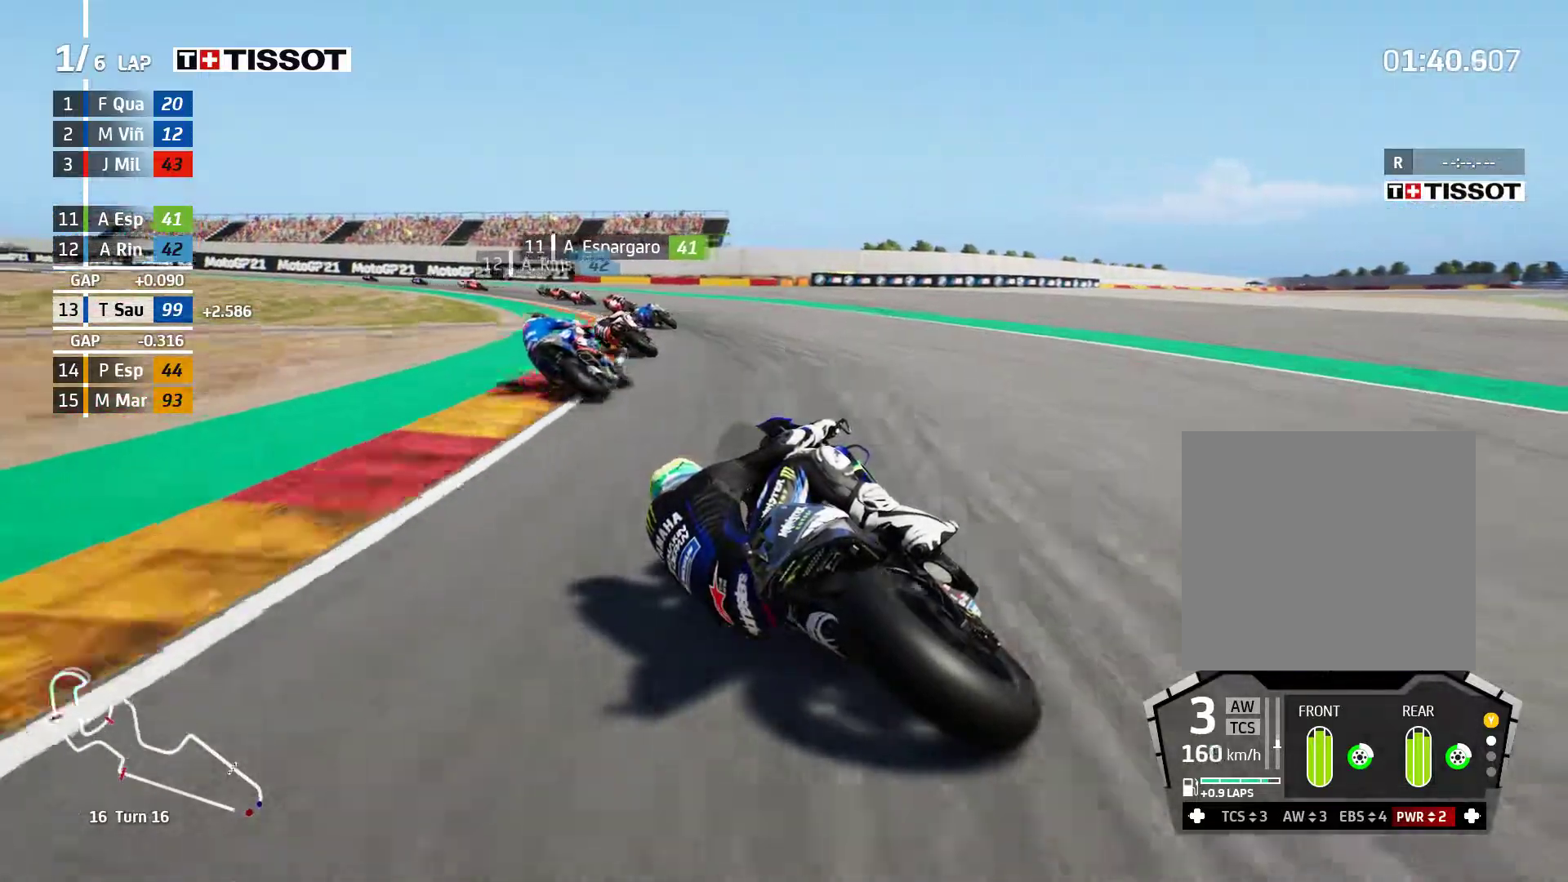
{"buttons": [], "left_stick": "left", "events": [[100, "L2", "up"]]}
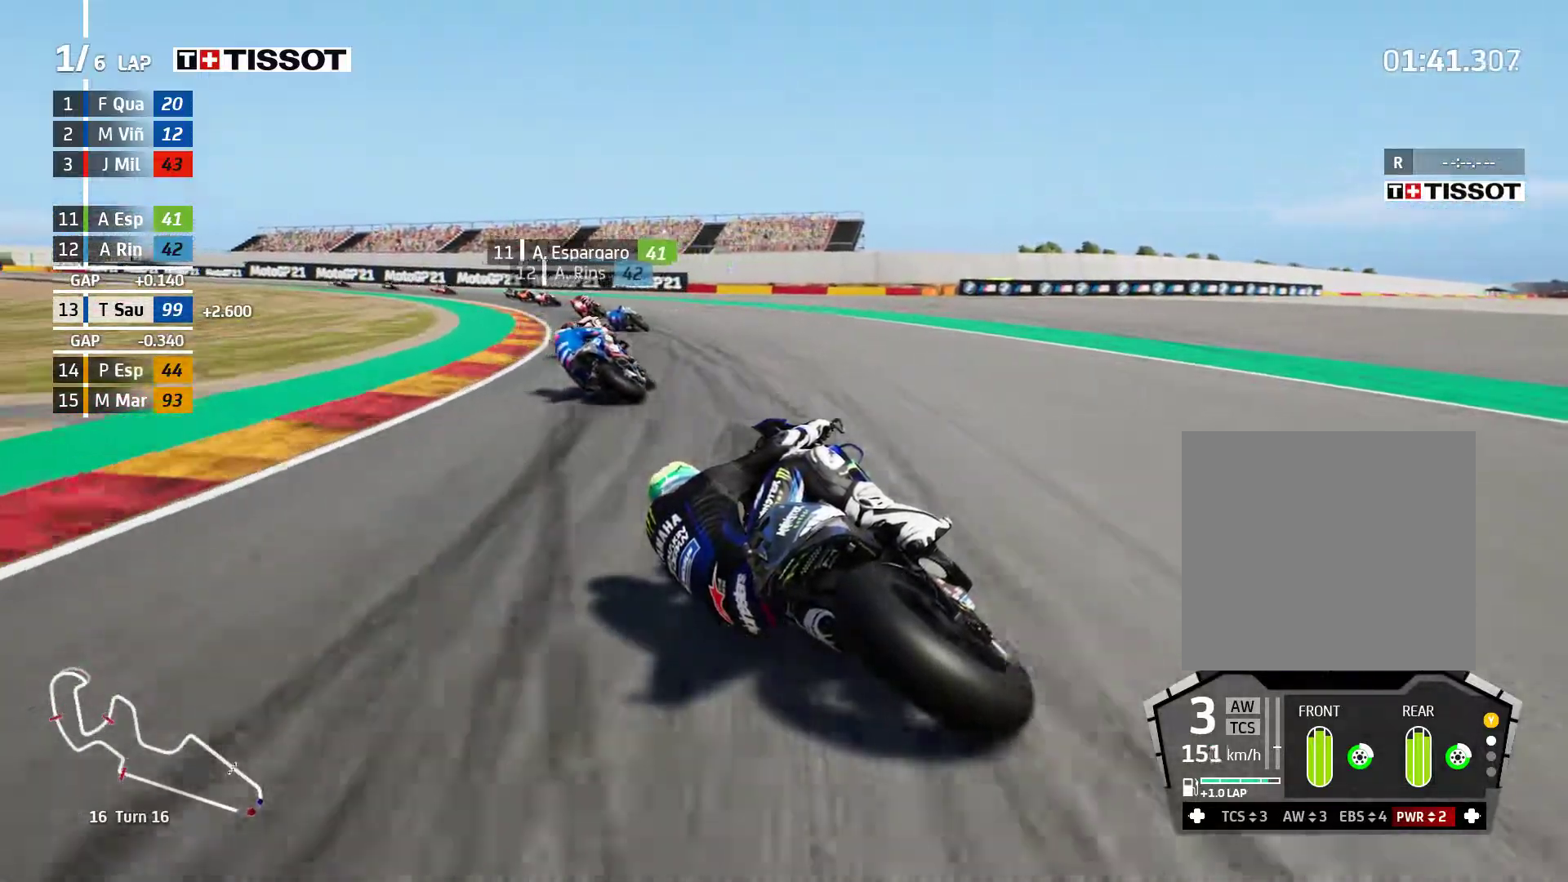
{"buttons": [], "left_stick": "left", "events": []}